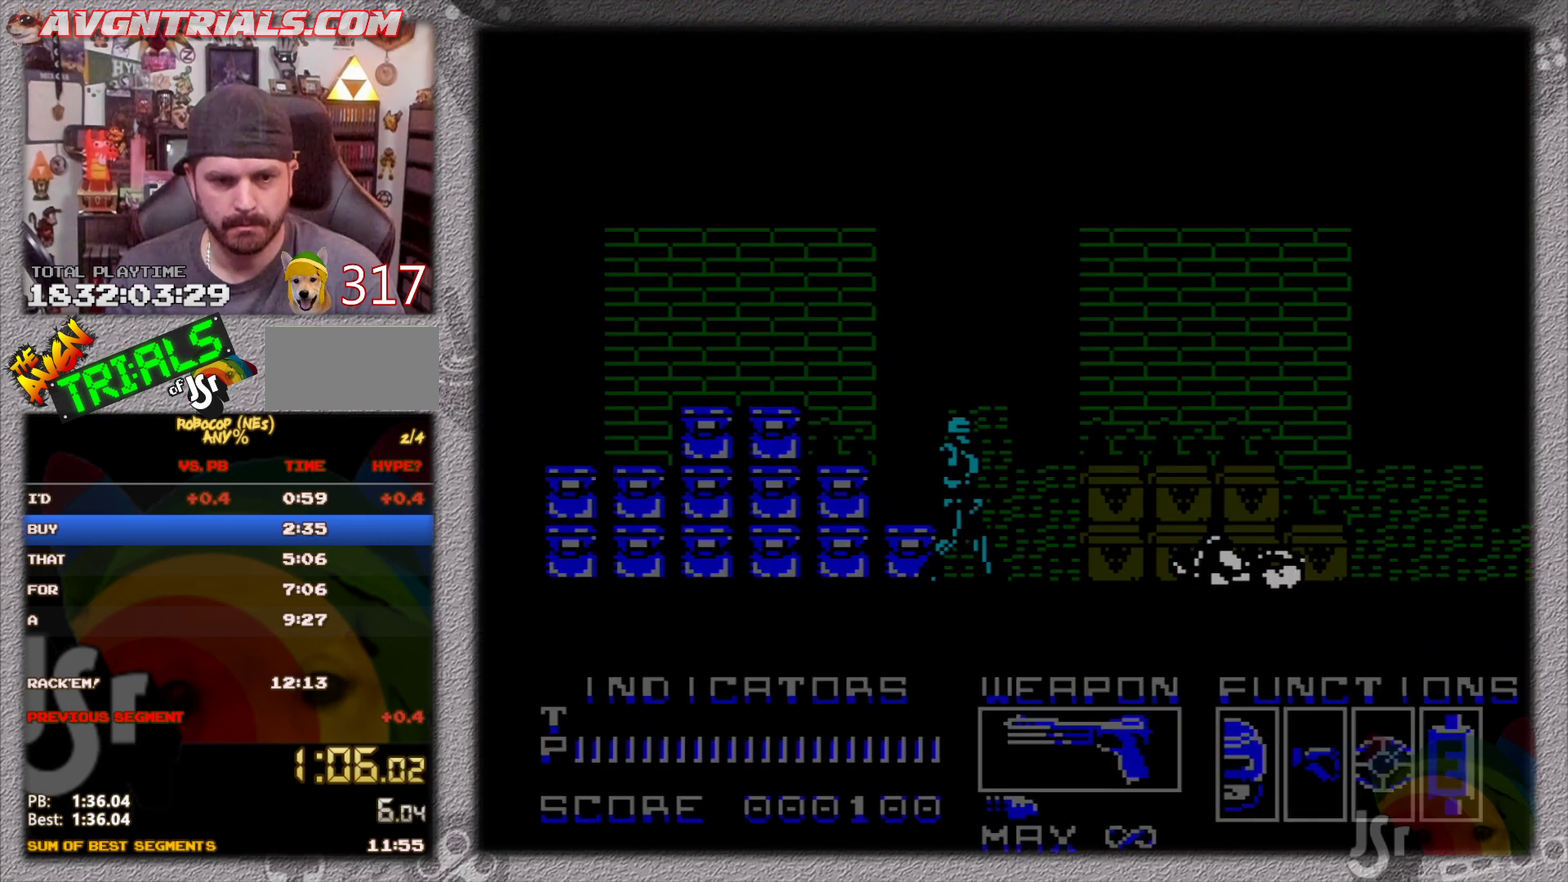
Gameplay with a controller (Nintendo layout); each line is a JSON object with the inputs held at the frame after it. "events" lists button and stick changes between this image and that frame as [ms after this image, input, new state], when the widget could be followed in between. Not read: L3 R3.
{"buttons": ["DPAD_RIGHT"], "events": [[267, "DPAD_RIGHT", "down"], [267, "START", "down"], [450, "START", "up"]]}
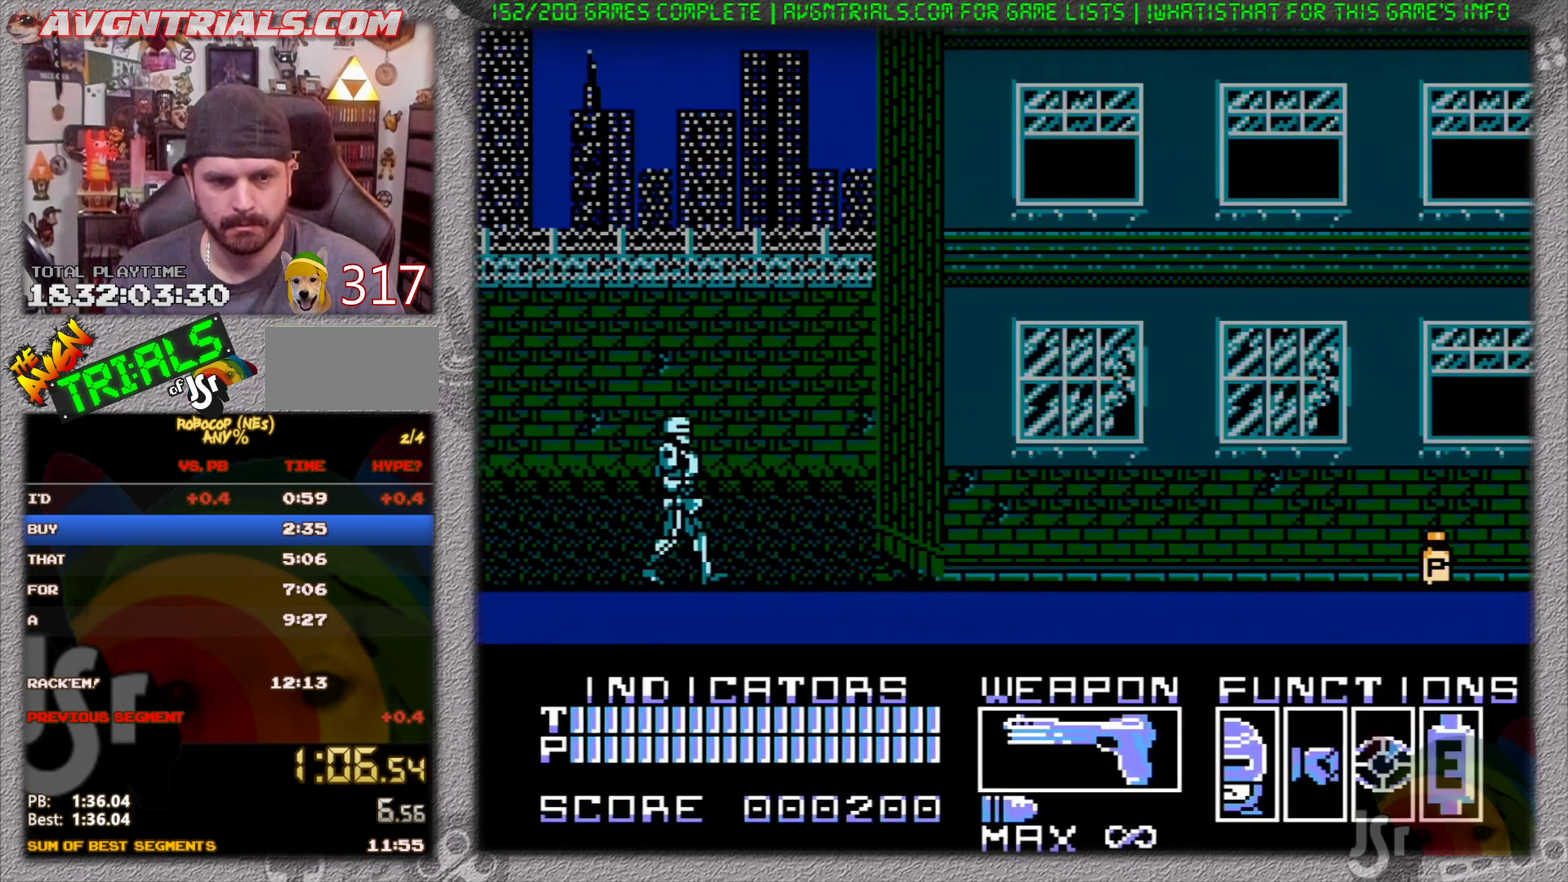
{"buttons": ["DPAD_RIGHT"], "events": []}
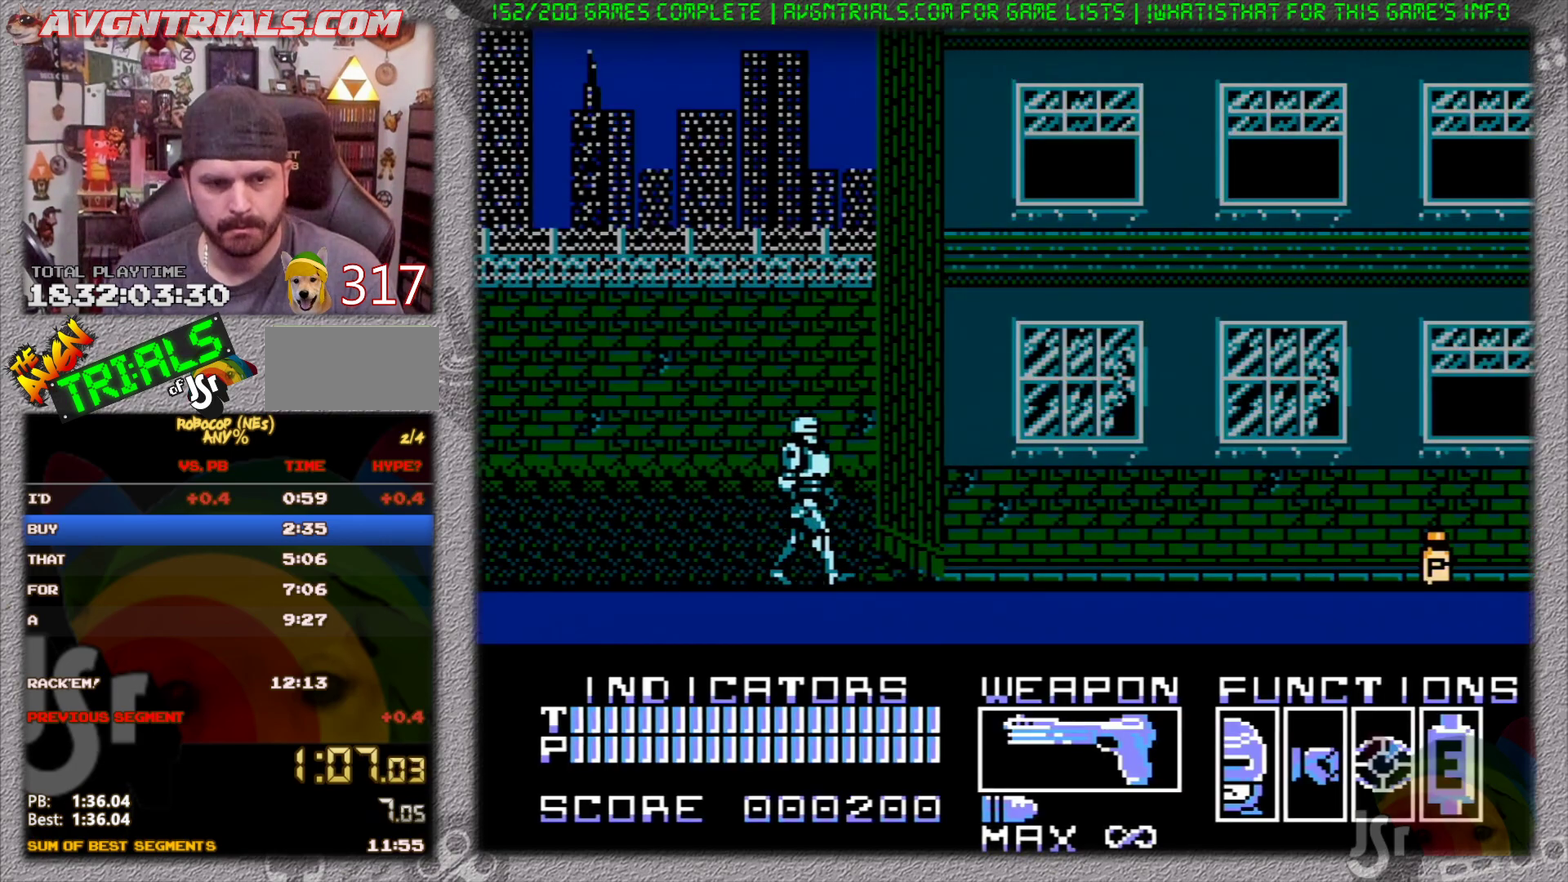
{"buttons": ["DPAD_RIGHT"], "events": []}
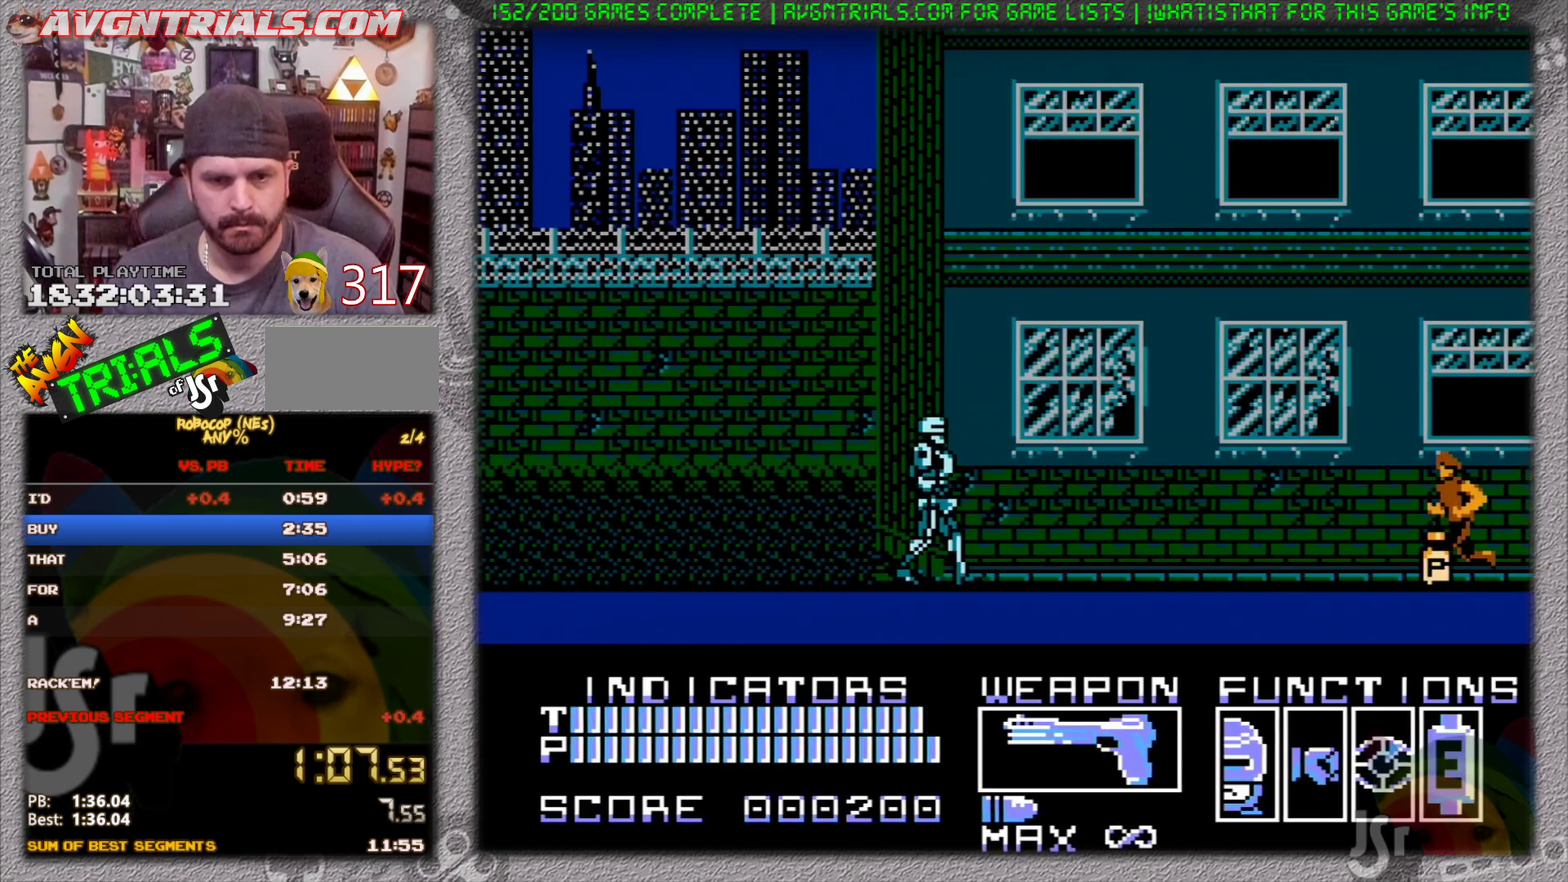
{"buttons": ["DPAD_RIGHT"], "events": []}
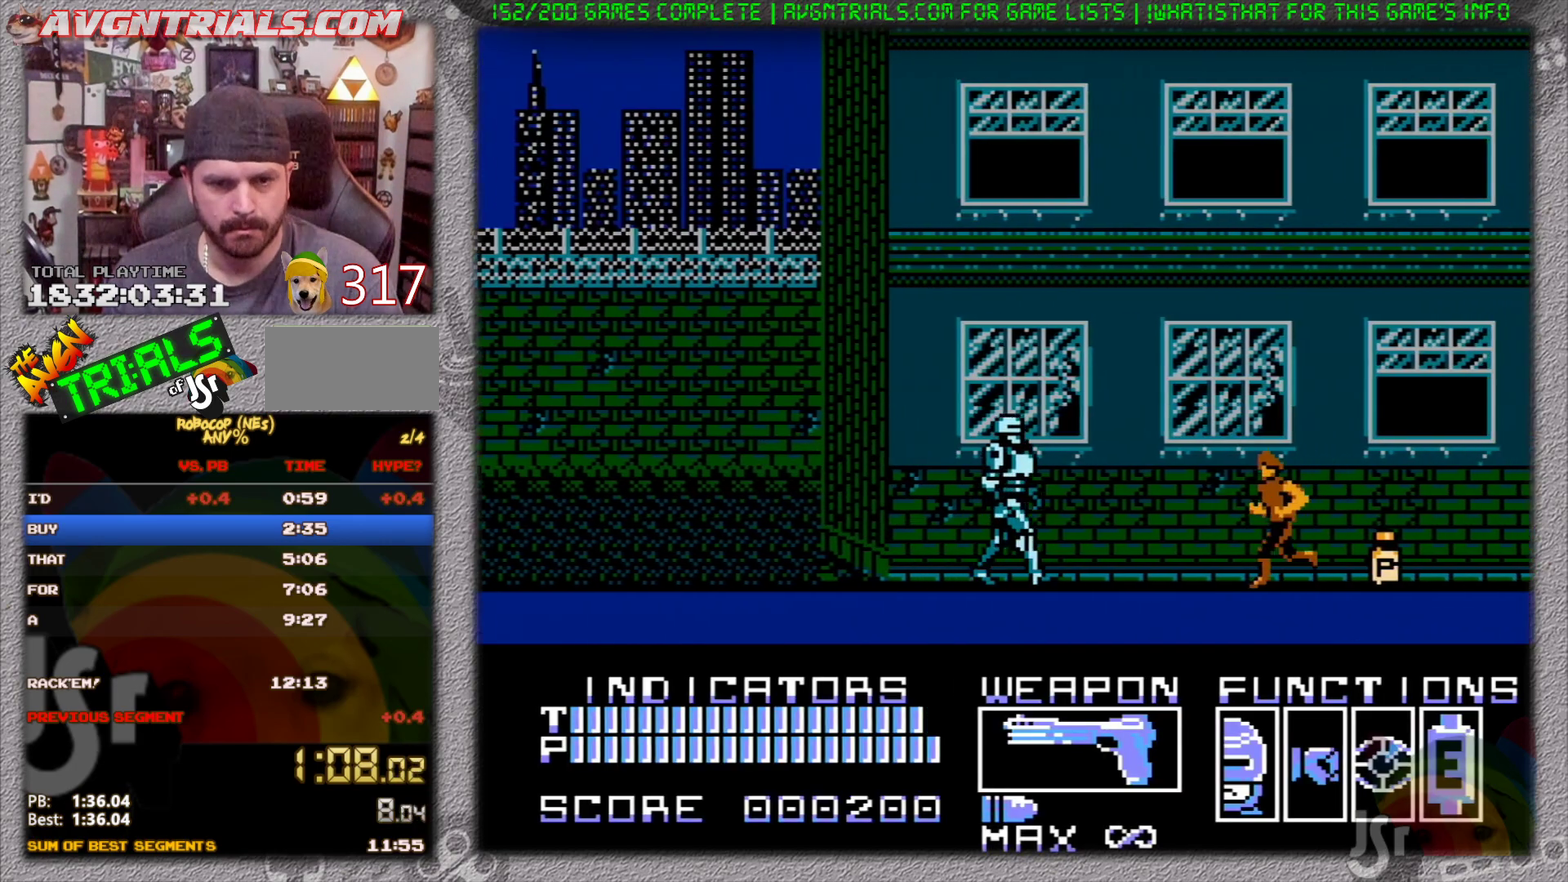
{"buttons": ["DPAD_RIGHT"], "events": [[267, "DPAD_RIGHT", "up"], [283, "B", "down"], [400, "B", "up"], [417, "DPAD_RIGHT", "down"]]}
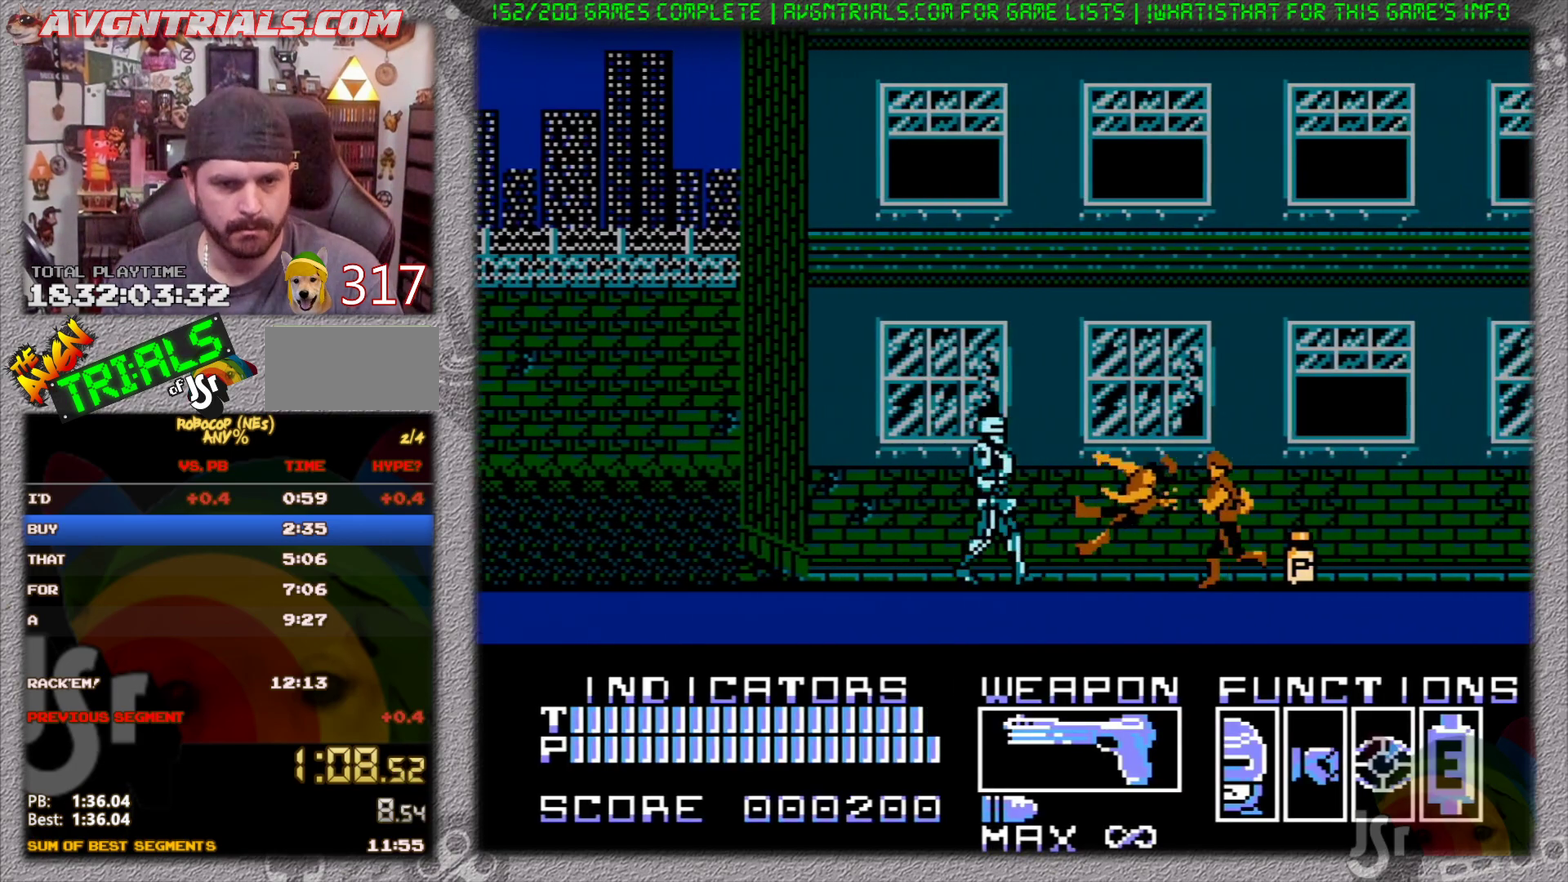
{"buttons": ["DPAD_RIGHT"], "events": [[117, "DPAD_RIGHT", "up"], [133, "B", "down"], [233, "B", "up"], [250, "DPAD_RIGHT", "down"]]}
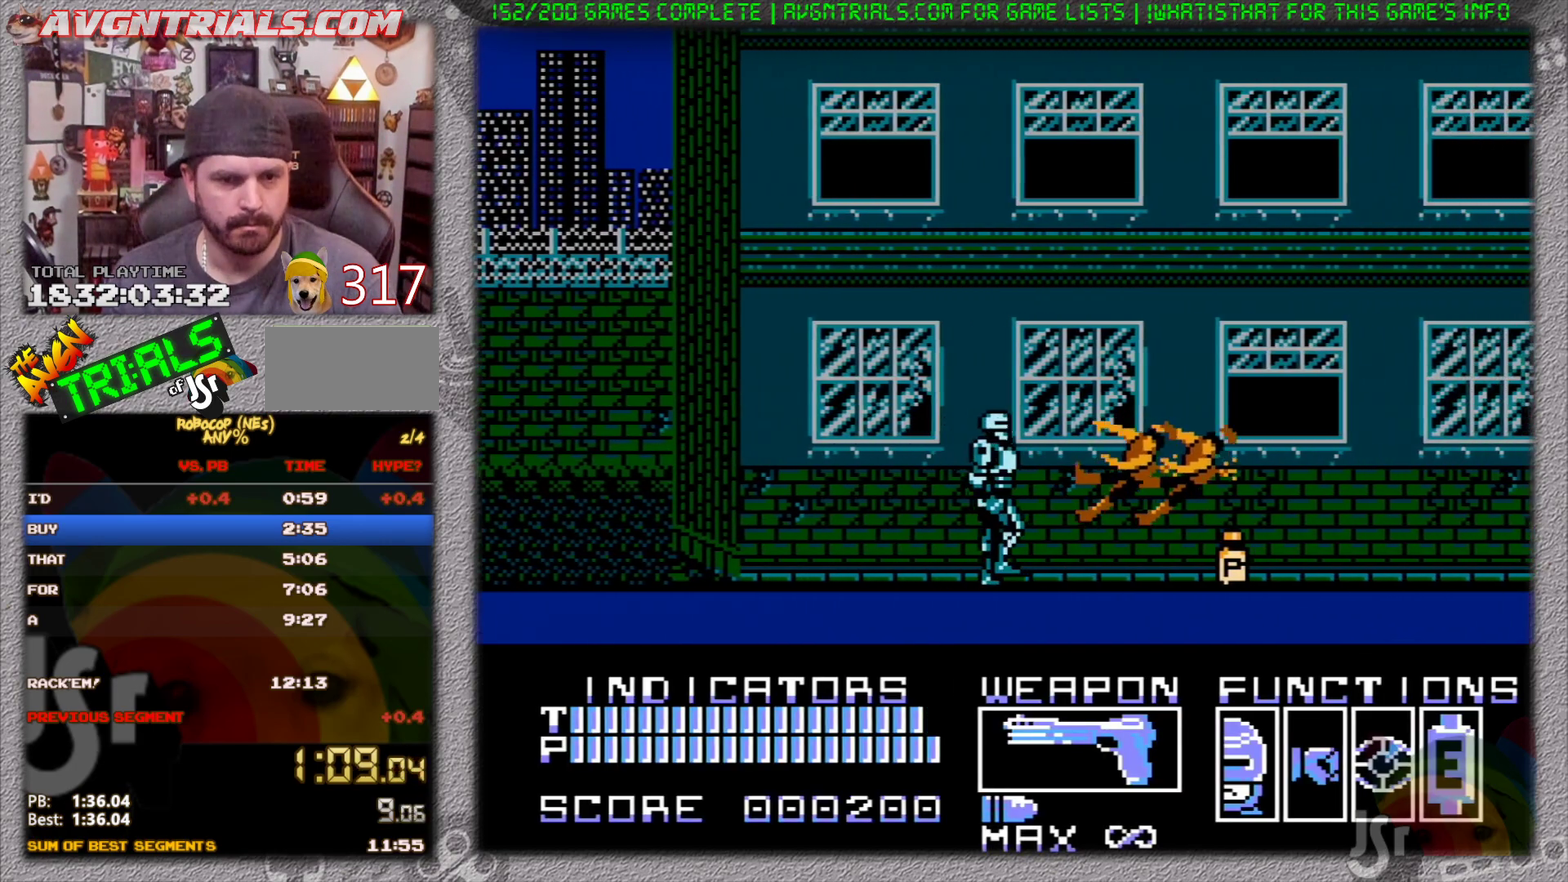
{"buttons": ["DPAD_RIGHT"], "events": []}
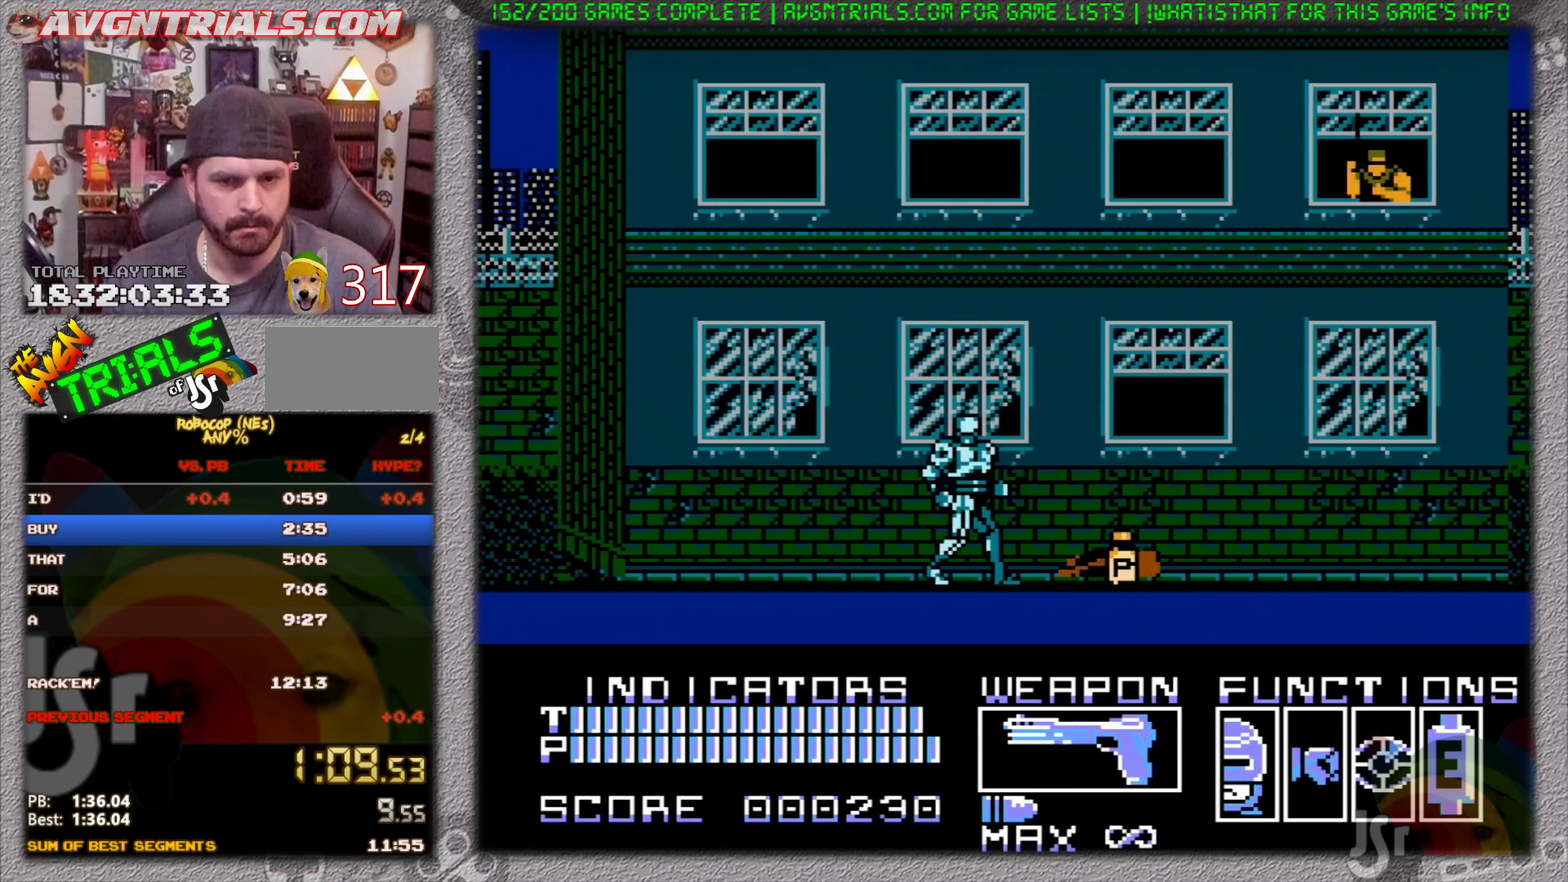
{"buttons": ["DPAD_RIGHT"], "events": []}
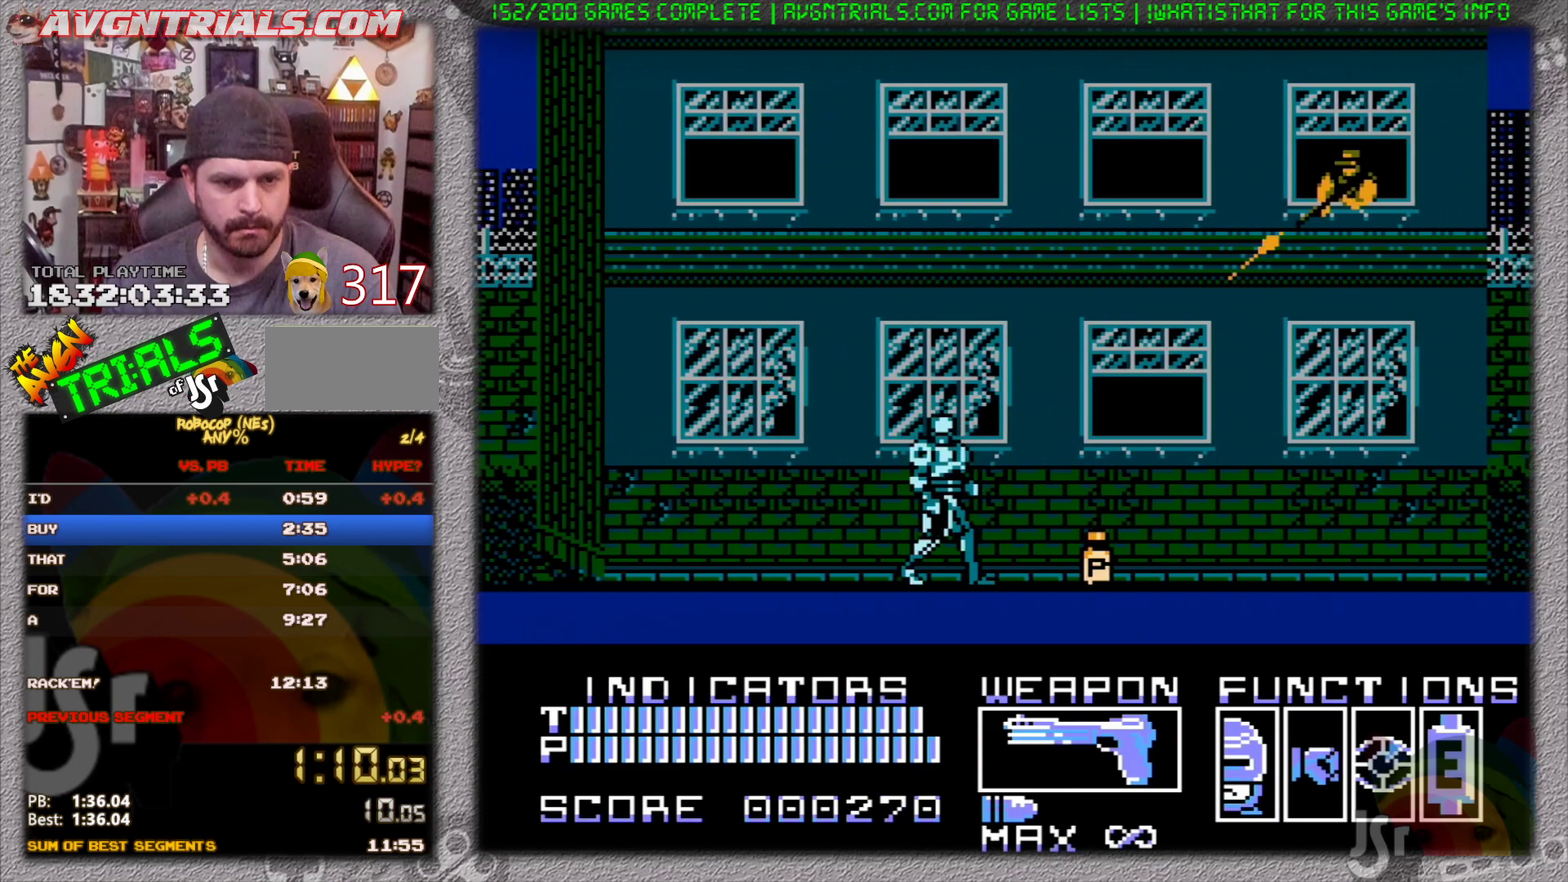
{"buttons": ["DPAD_RIGHT"], "events": []}
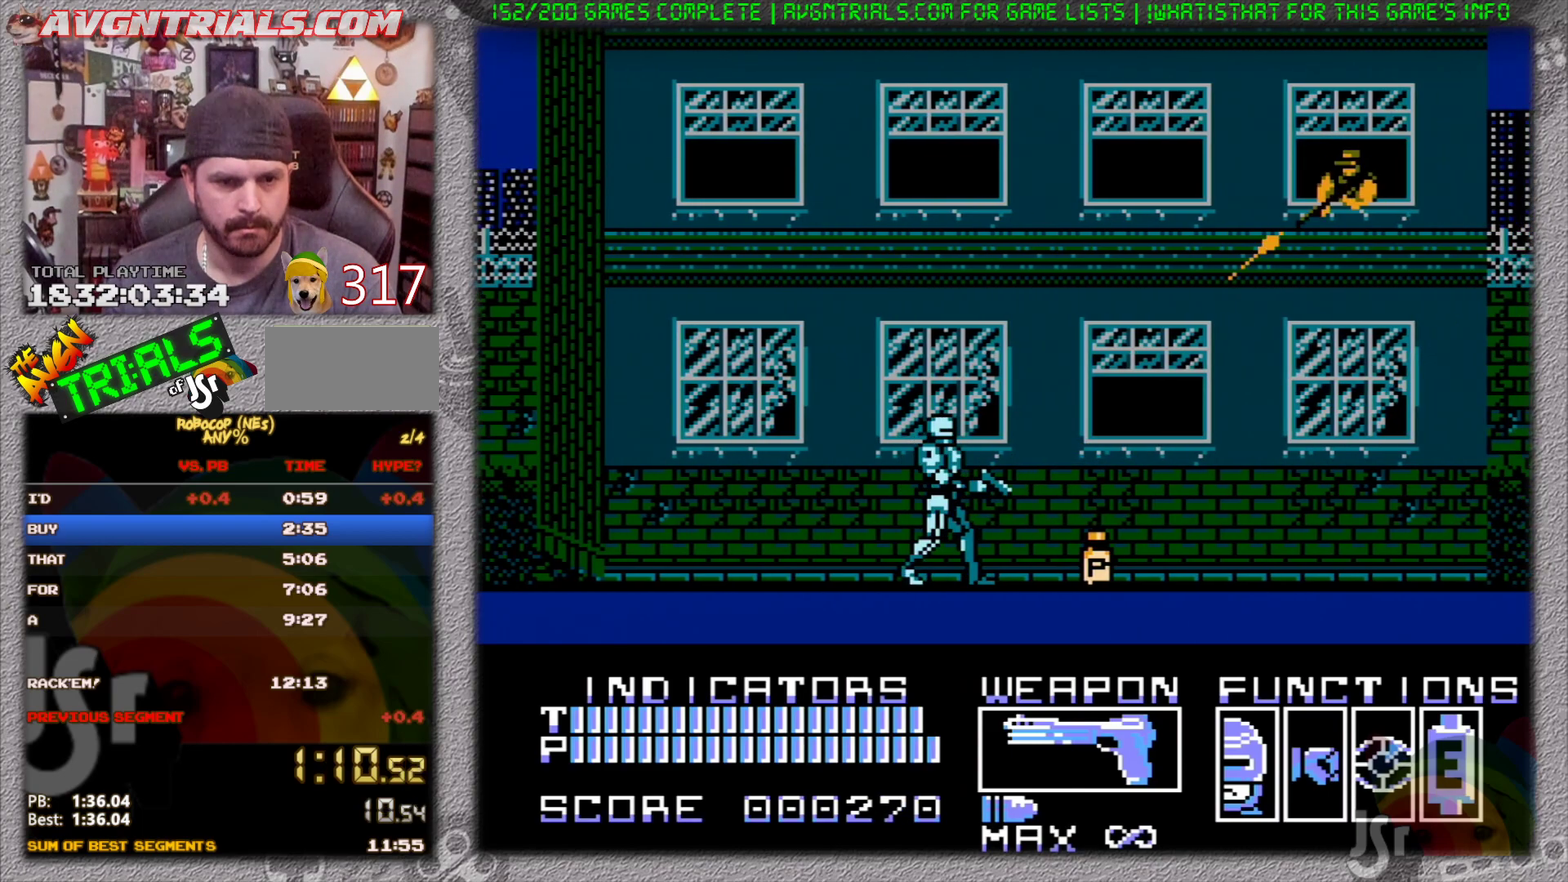
{"buttons": ["DPAD_RIGHT"], "events": []}
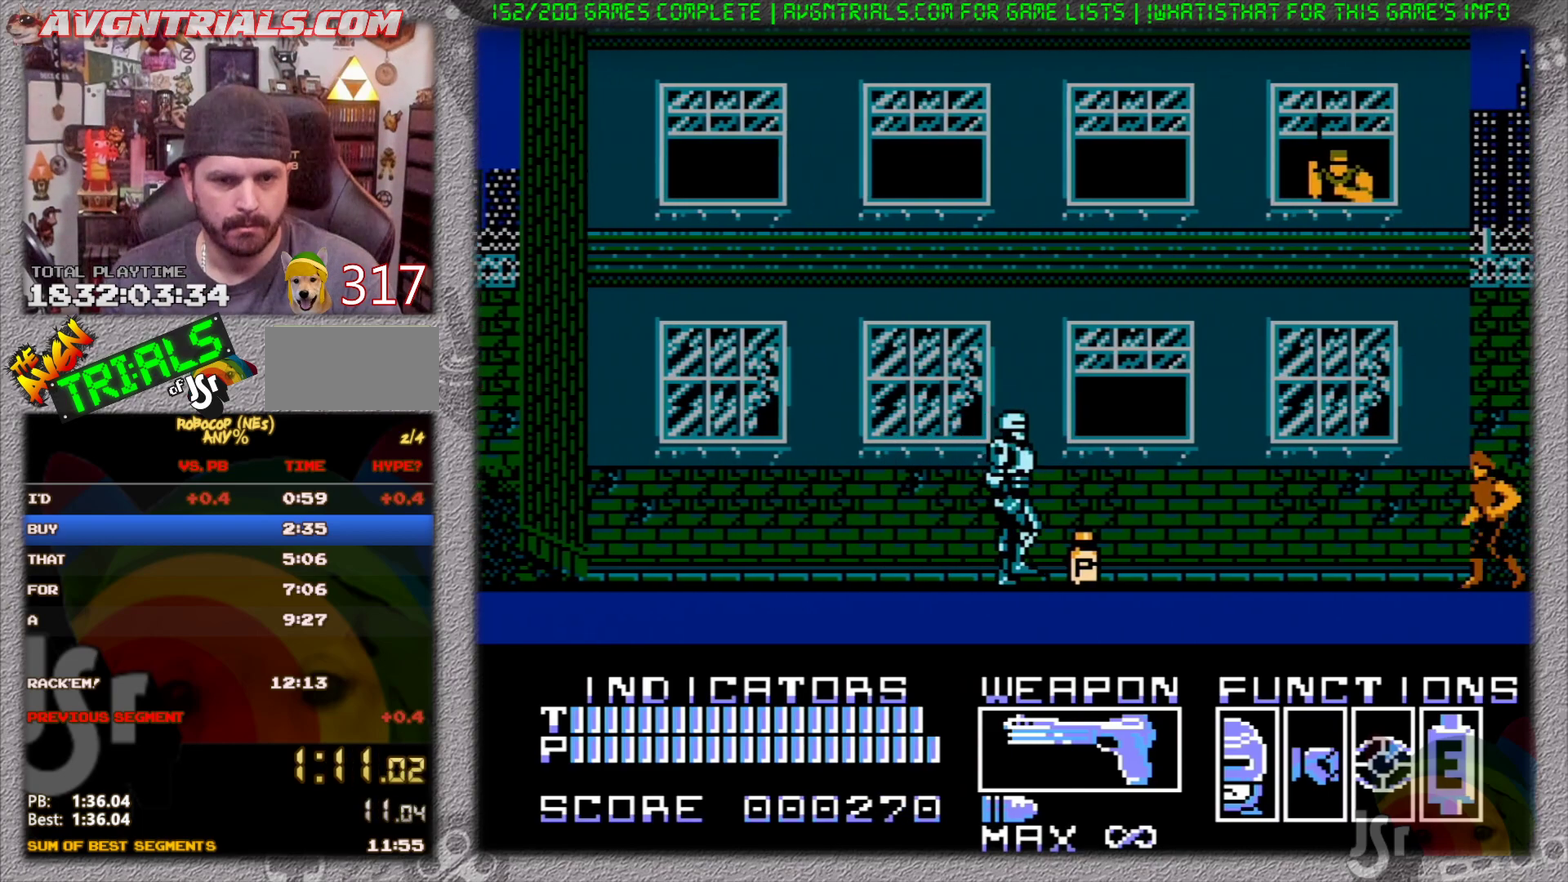
{"buttons": ["DPAD_RIGHT"], "events": []}
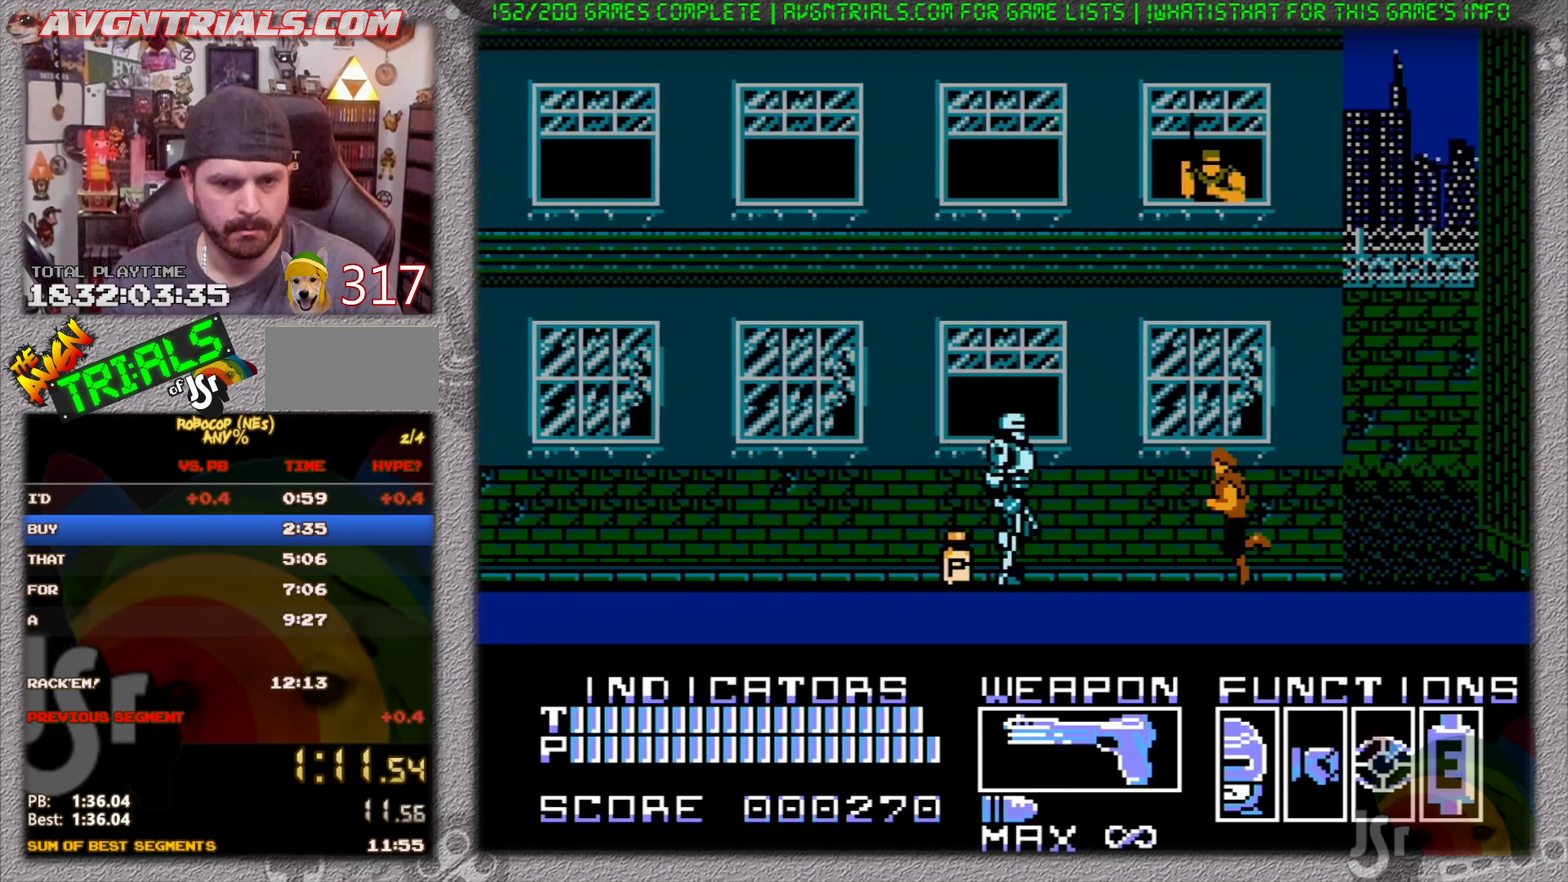
{"buttons": ["DPAD_RIGHT"], "events": [[167, "DPAD_RIGHT", "up"], [300, "DPAD_RIGHT", "down"]]}
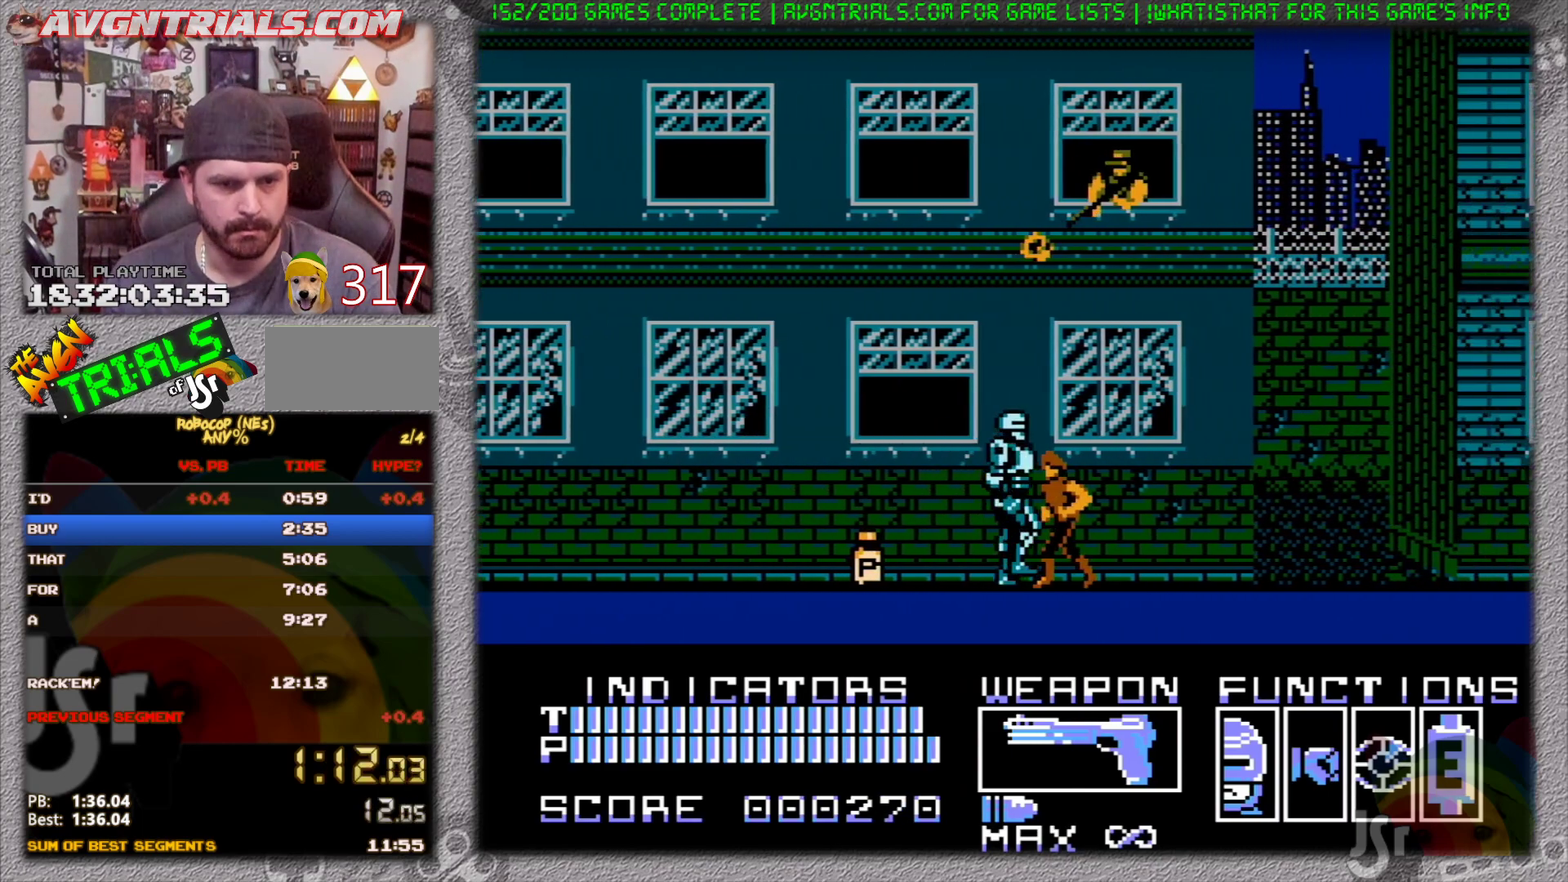
{"buttons": ["DPAD_RIGHT"], "events": []}
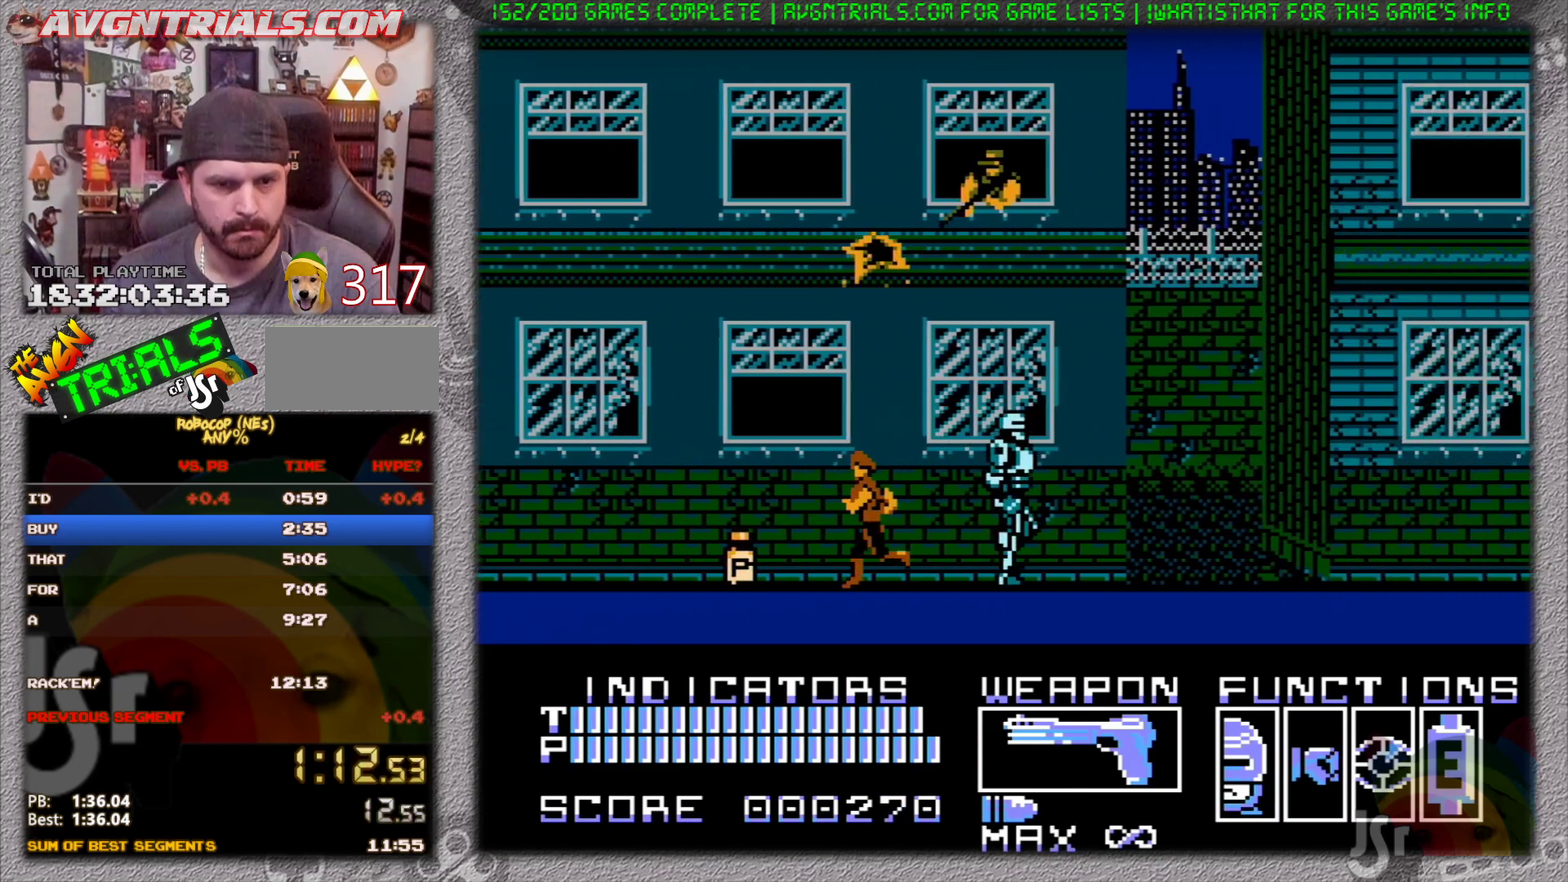
{"buttons": ["DPAD_RIGHT"], "events": []}
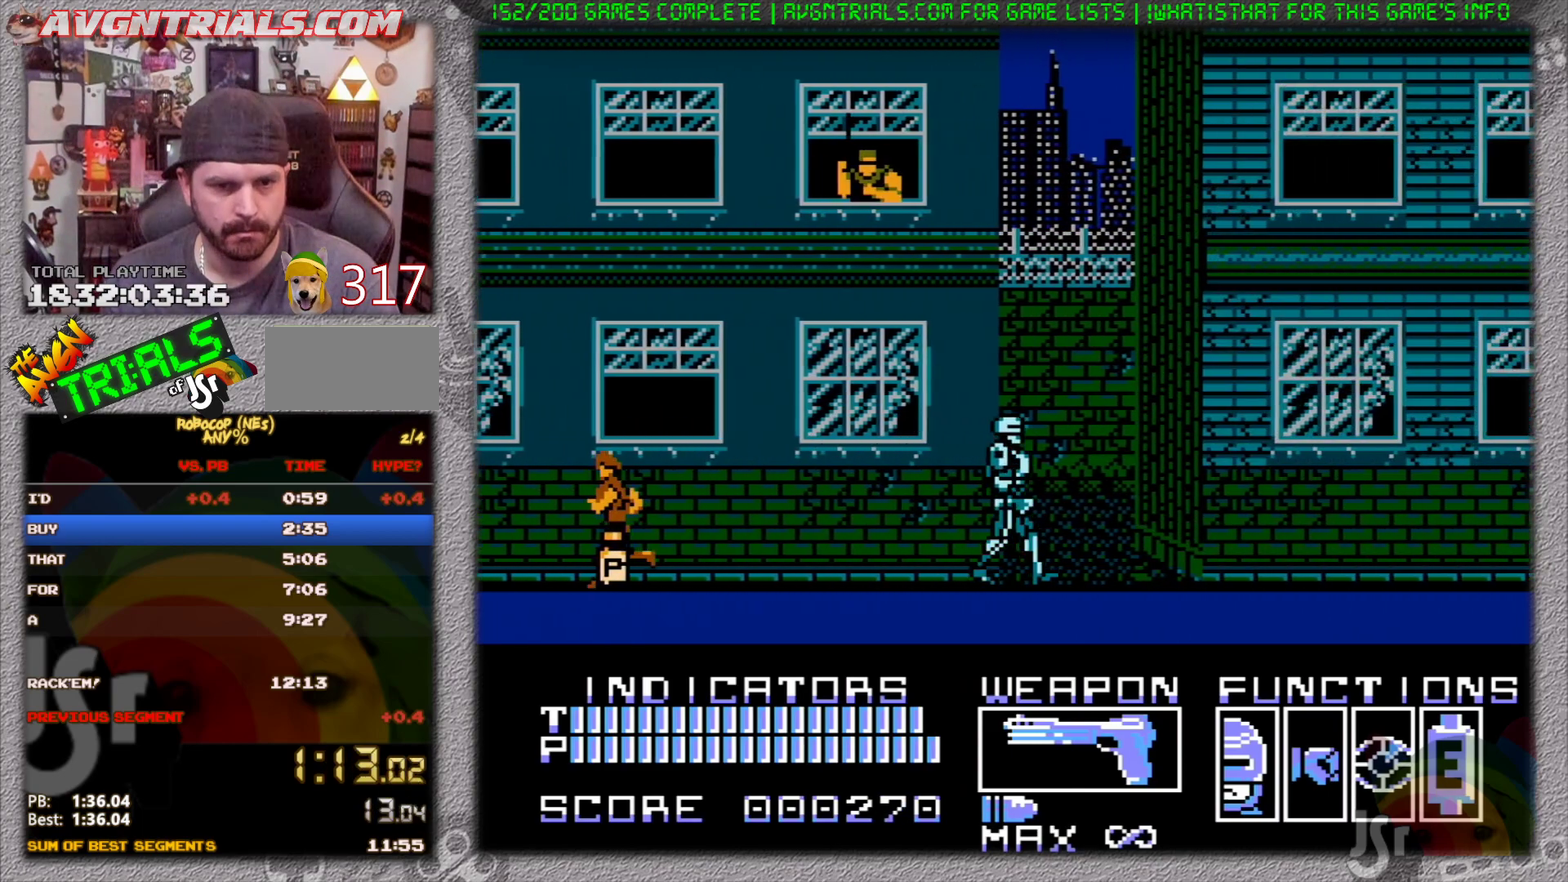
{"buttons": ["DPAD_RIGHT"], "events": []}
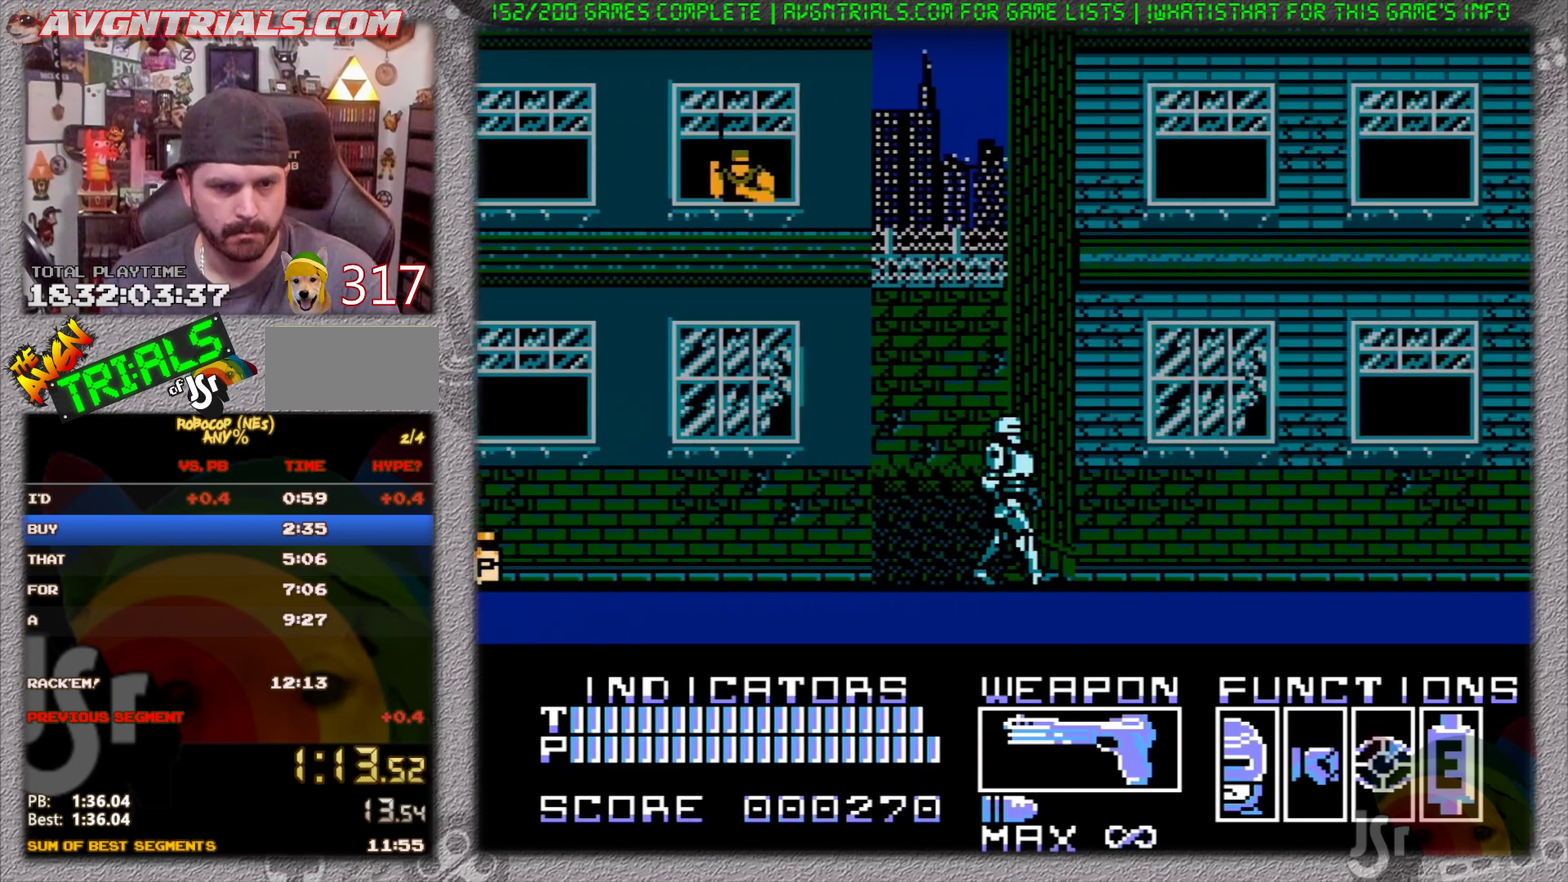
{"buttons": ["SELECT"], "events": [[117, "DPAD_RIGHT", "up"], [117, "SELECT", "down"], [183, "SELECT", "up"], [233, "DPAD_RIGHT", "down"], [500, "DPAD_RIGHT", "up"], [500, "SELECT", "down"]]}
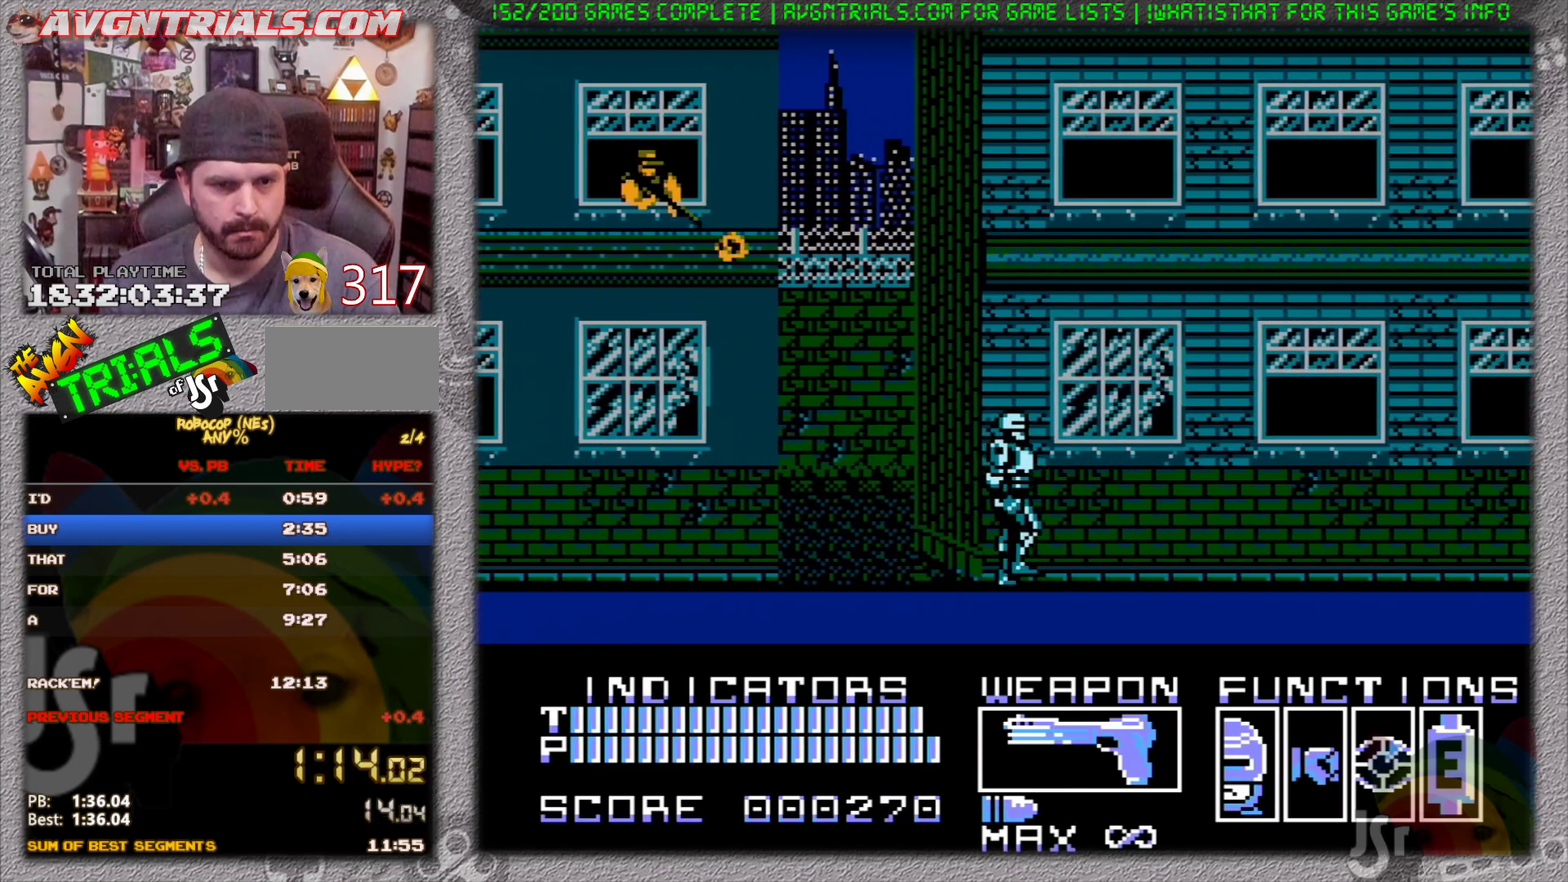
{"buttons": ["DPAD_RIGHT"], "events": [[67, "SELECT", "up"], [167, "DPAD_RIGHT", "down"]]}
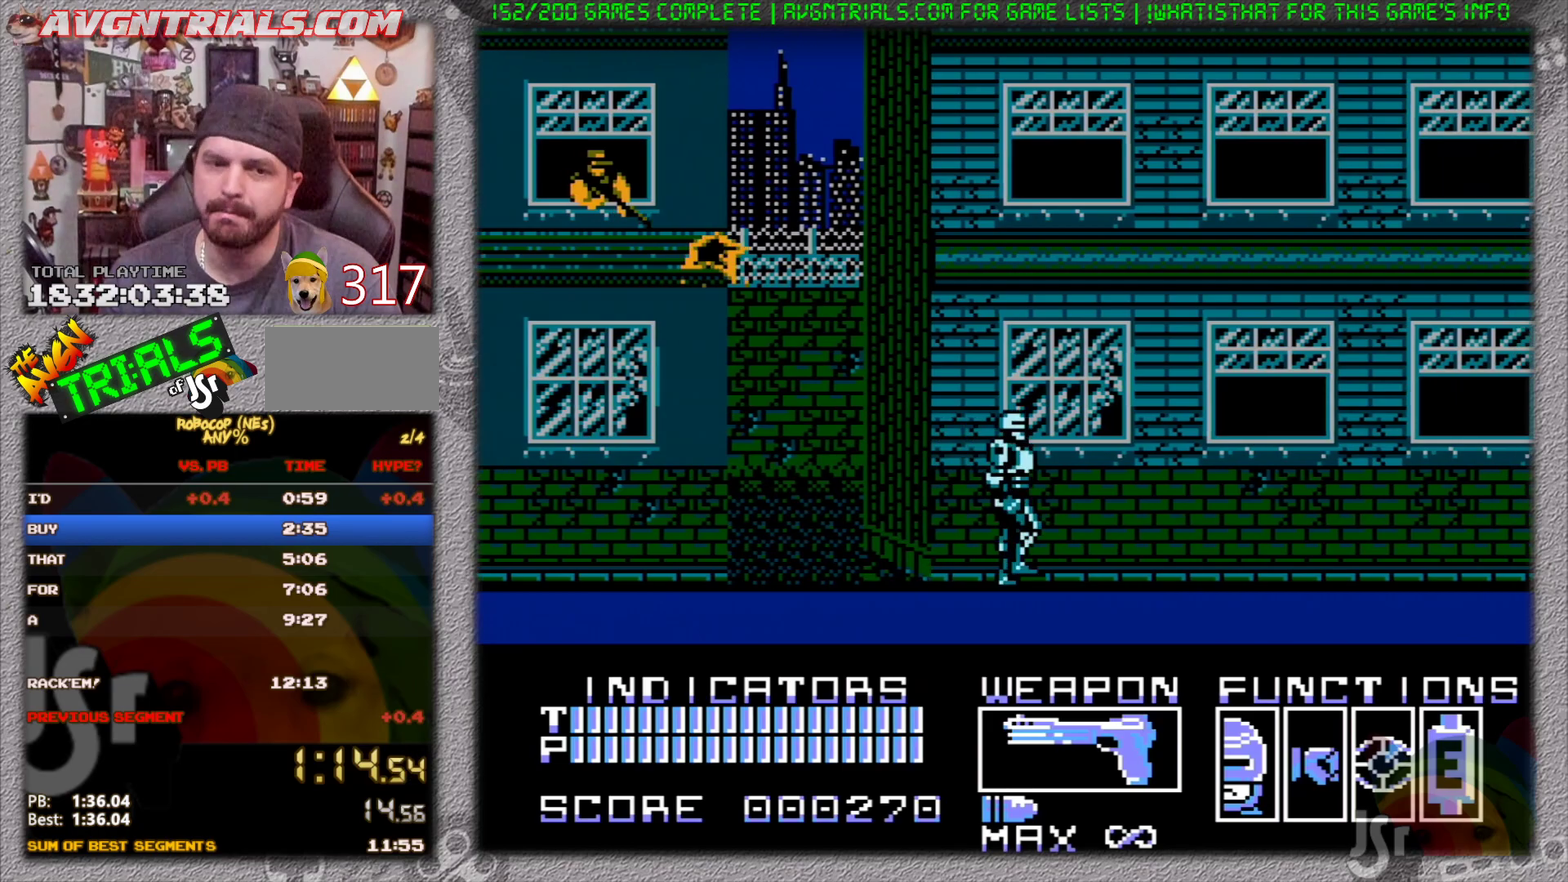
{"buttons": ["DPAD_RIGHT"], "events": []}
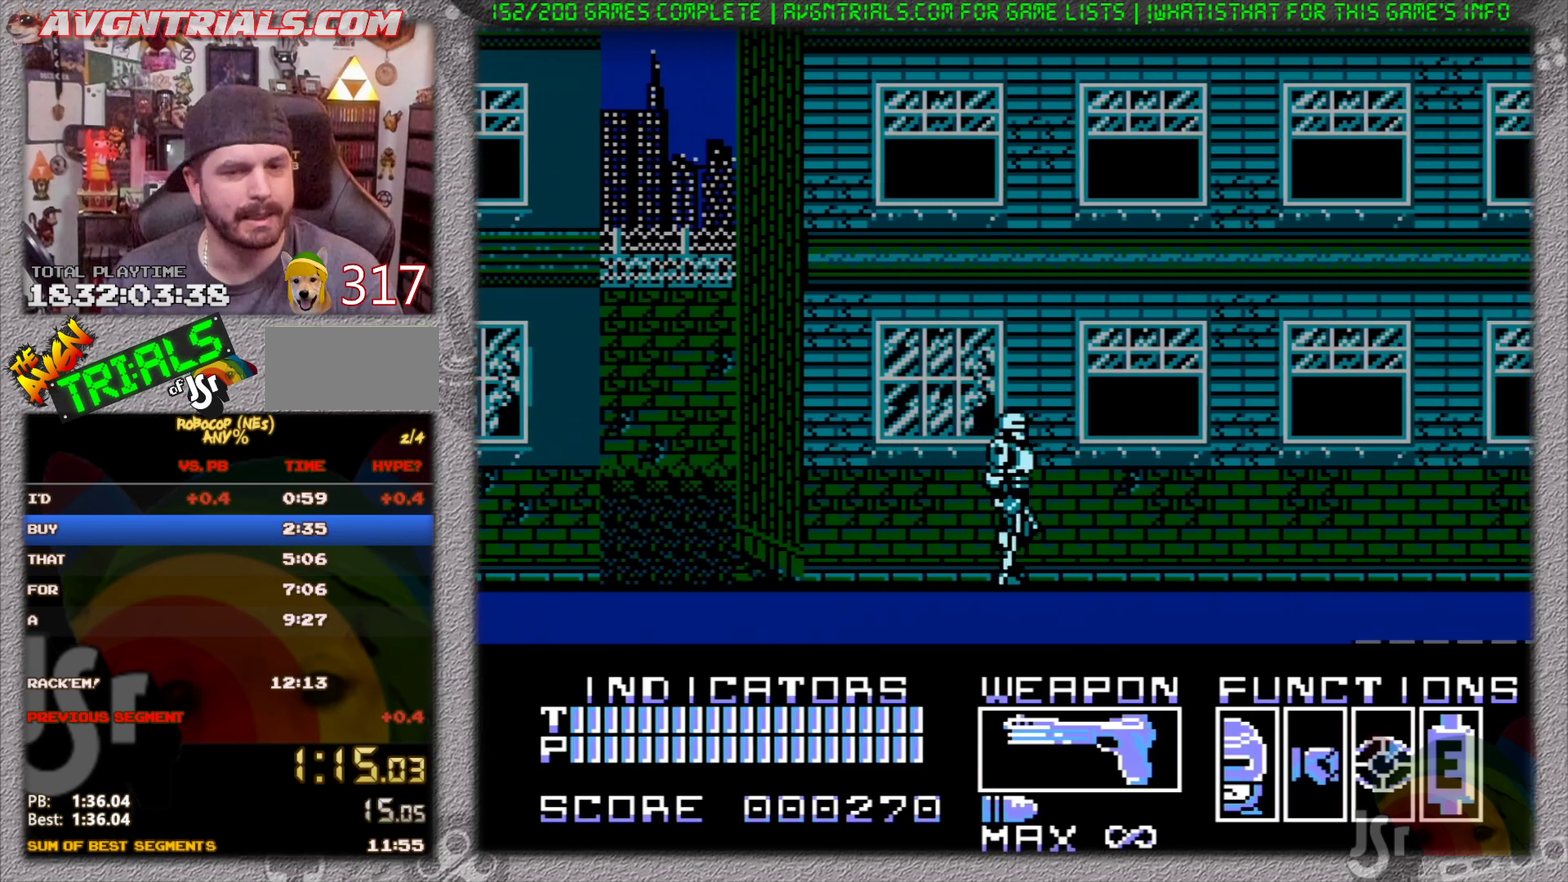
{"buttons": ["SELECT"], "events": [[433, "DPAD_RIGHT", "up"], [483, "SELECT", "down"]]}
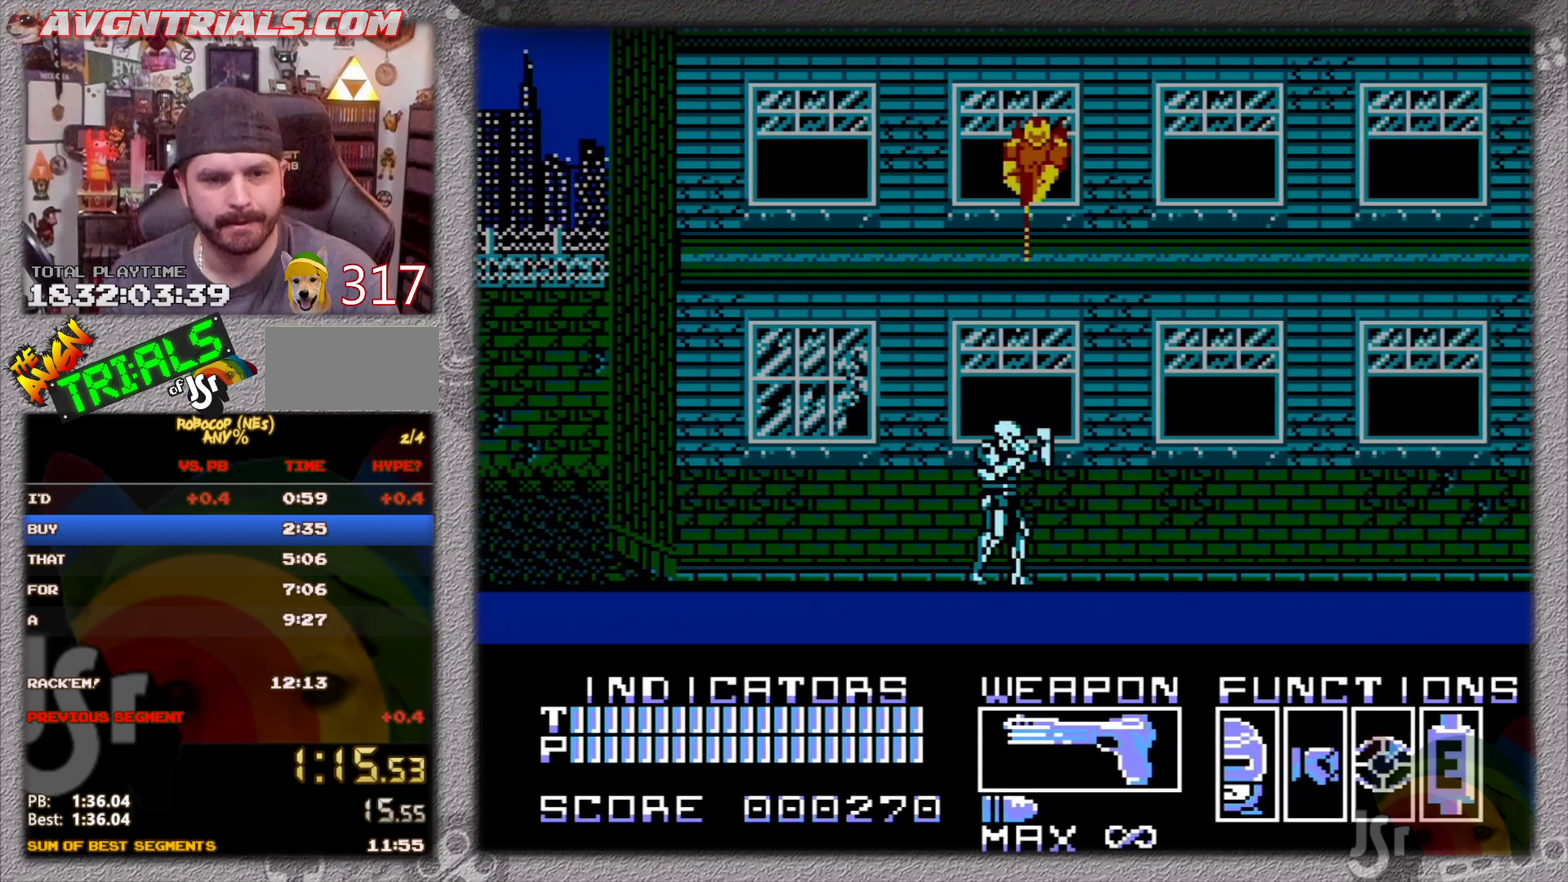
{"buttons": ["DPAD_RIGHT"], "events": [[33, "SELECT", "up"], [100, "DPAD_RIGHT", "down"]]}
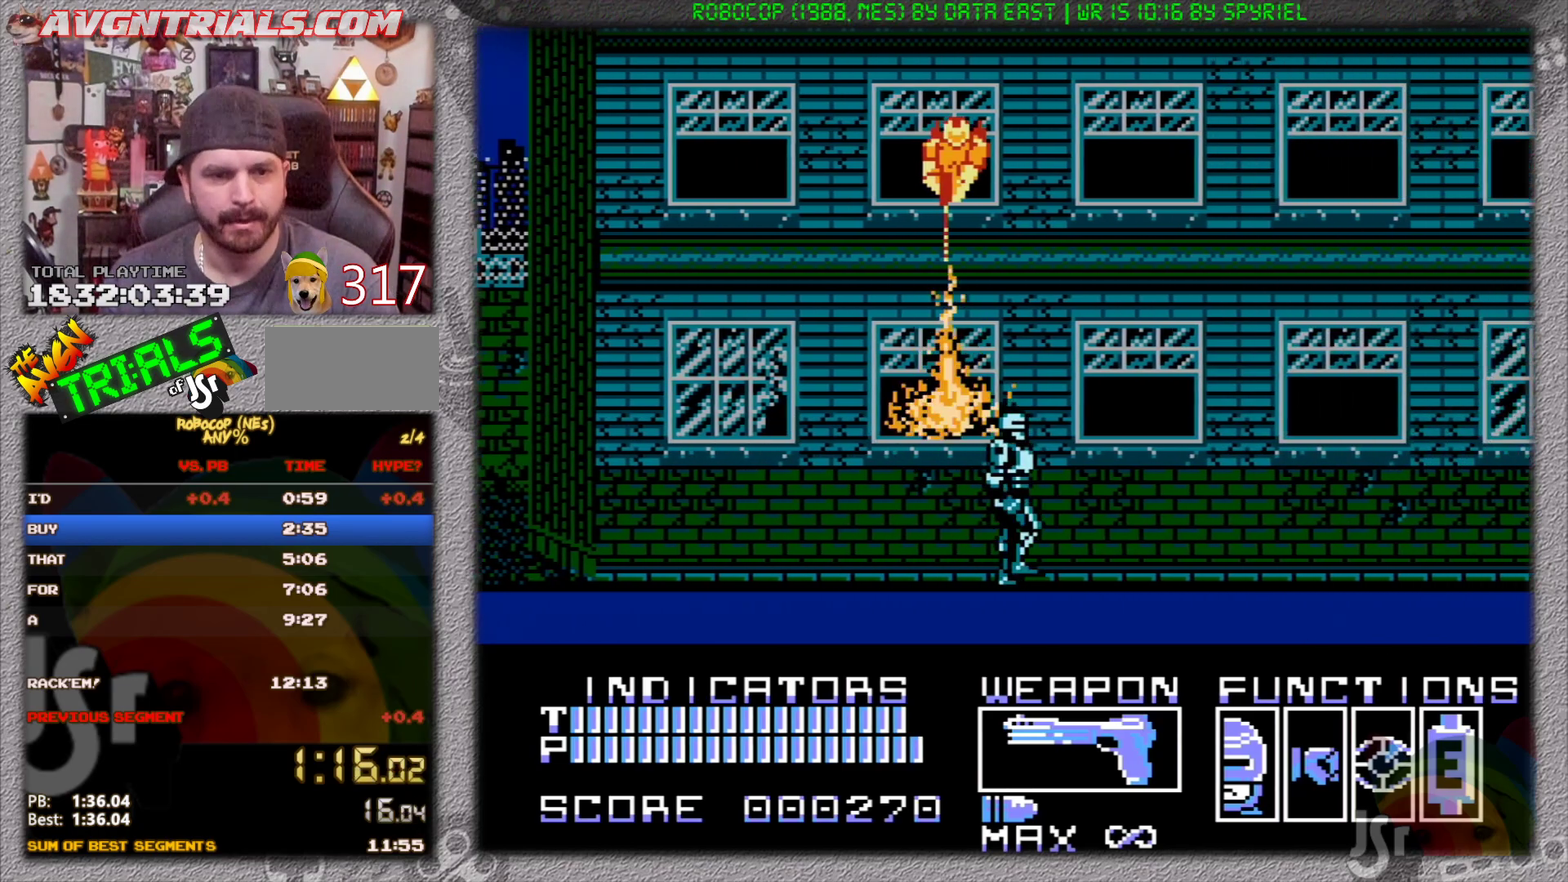
{"buttons": ["DPAD_RIGHT"], "events": []}
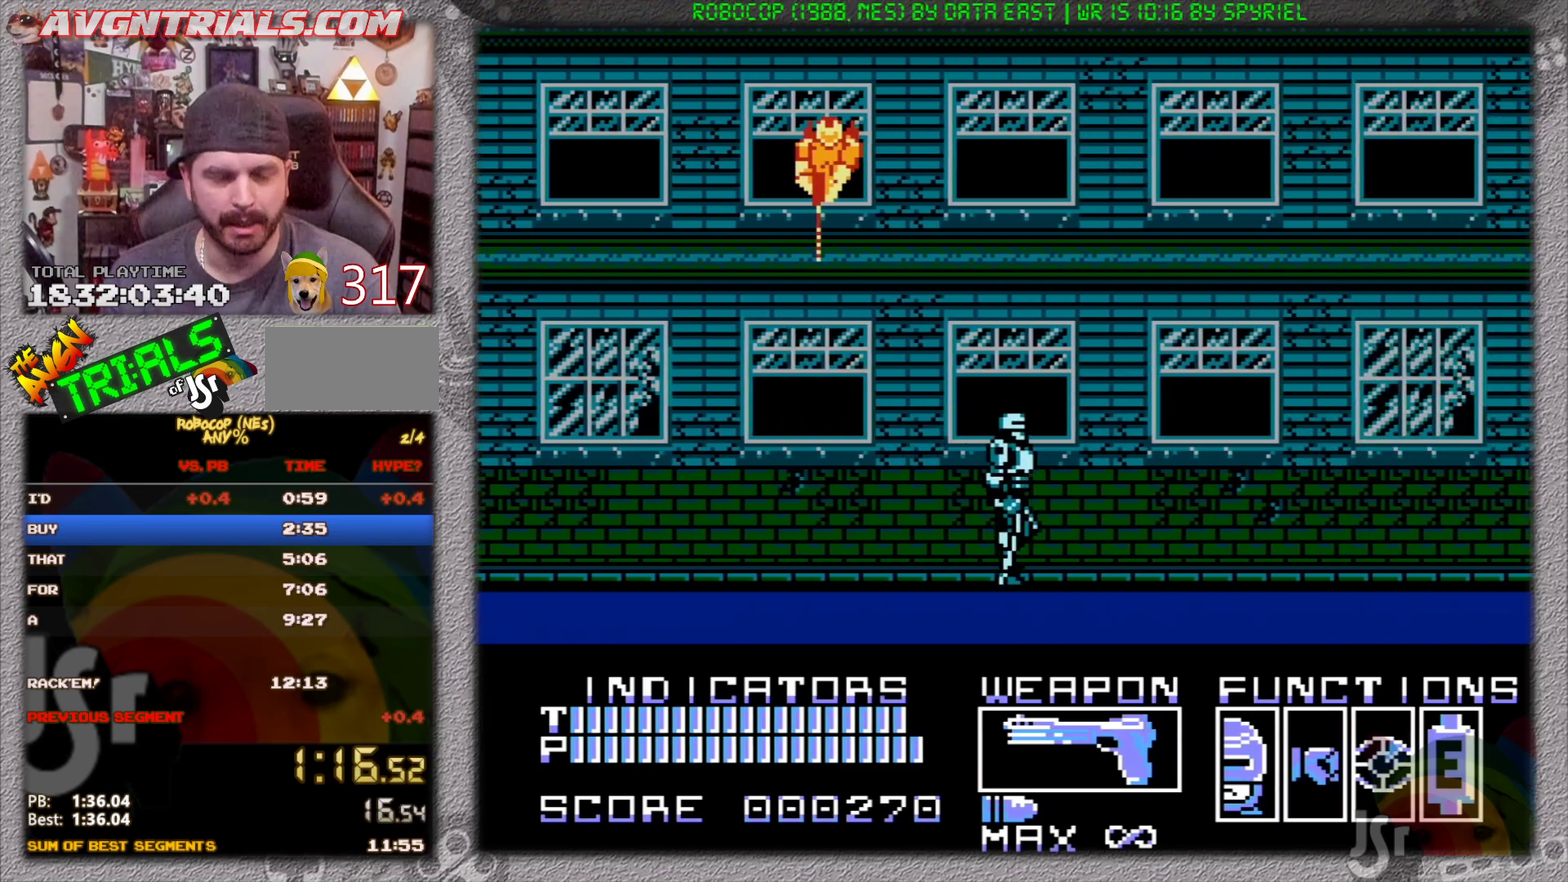
{"buttons": ["DPAD_RIGHT"], "events": []}
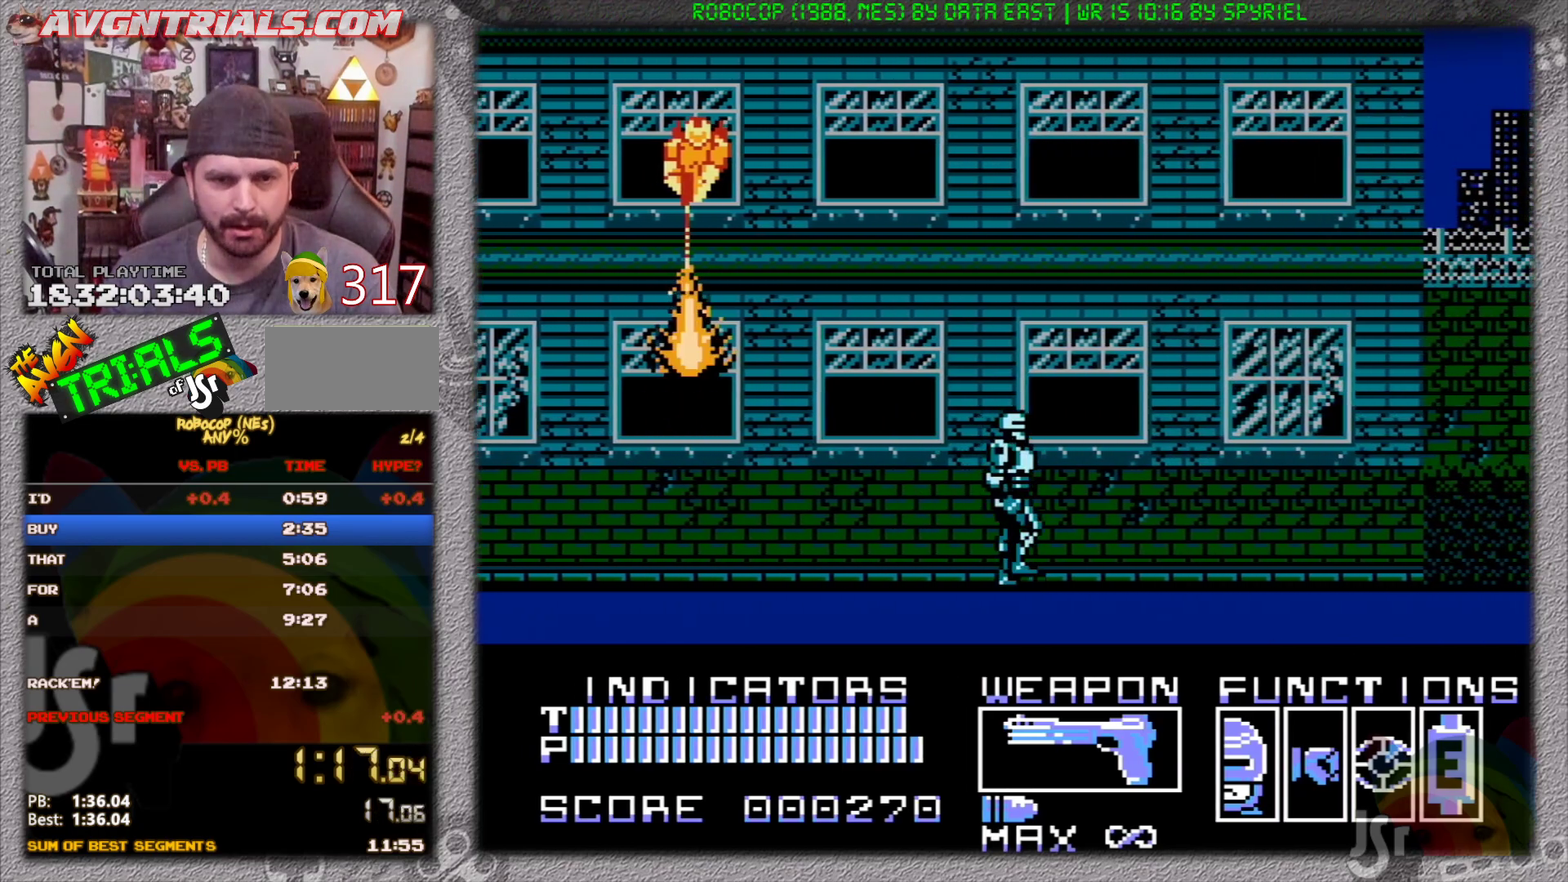
{"buttons": ["DPAD_RIGHT"], "events": []}
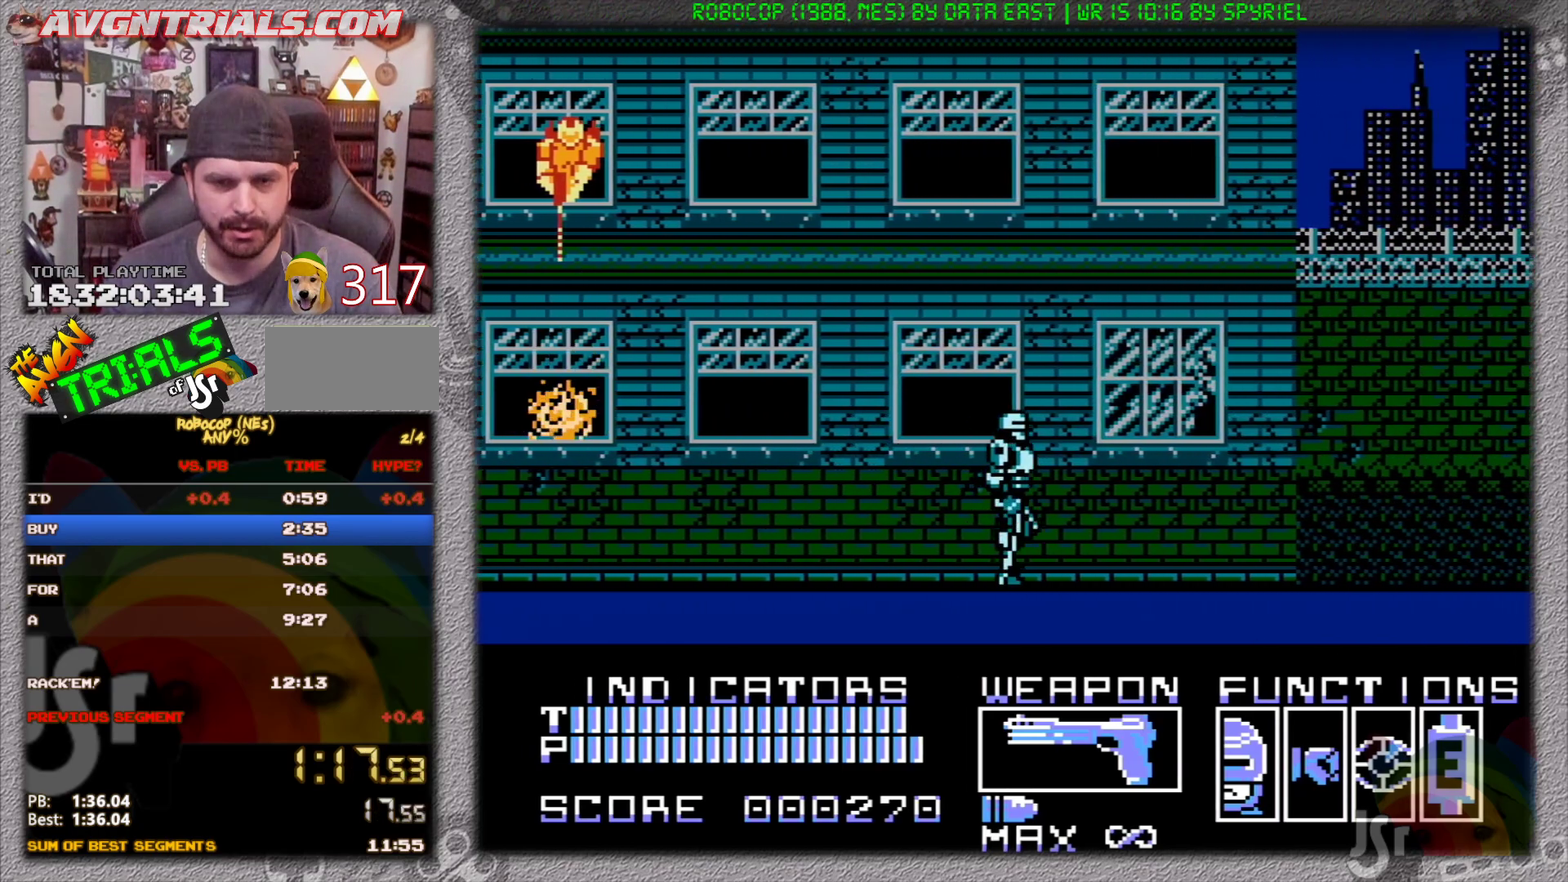
{"buttons": ["DPAD_RIGHT"], "events": []}
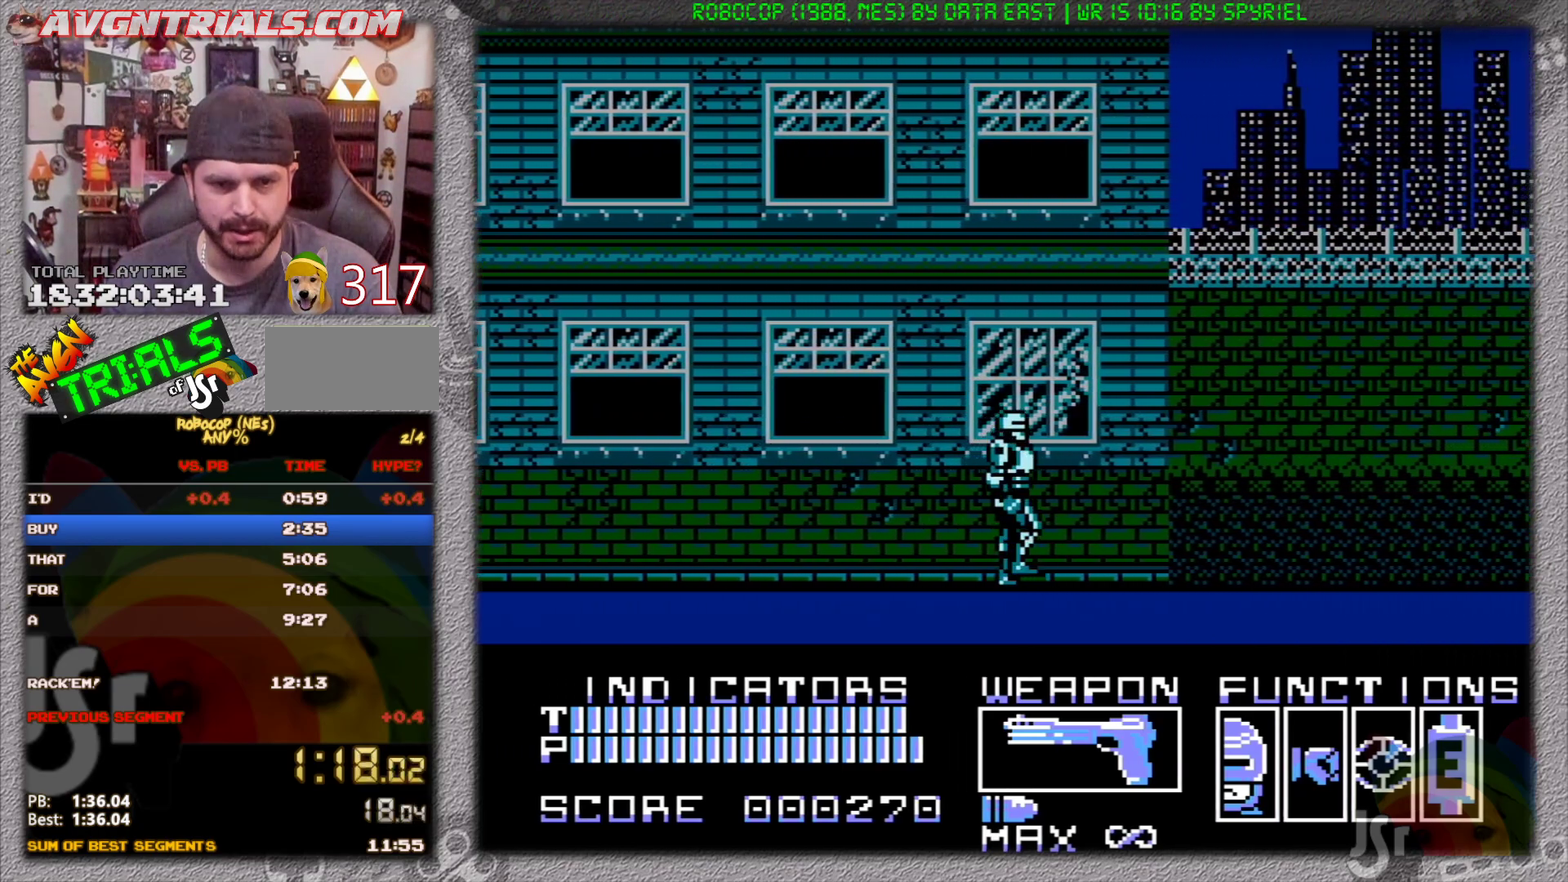
{"buttons": ["DPAD_RIGHT"], "events": []}
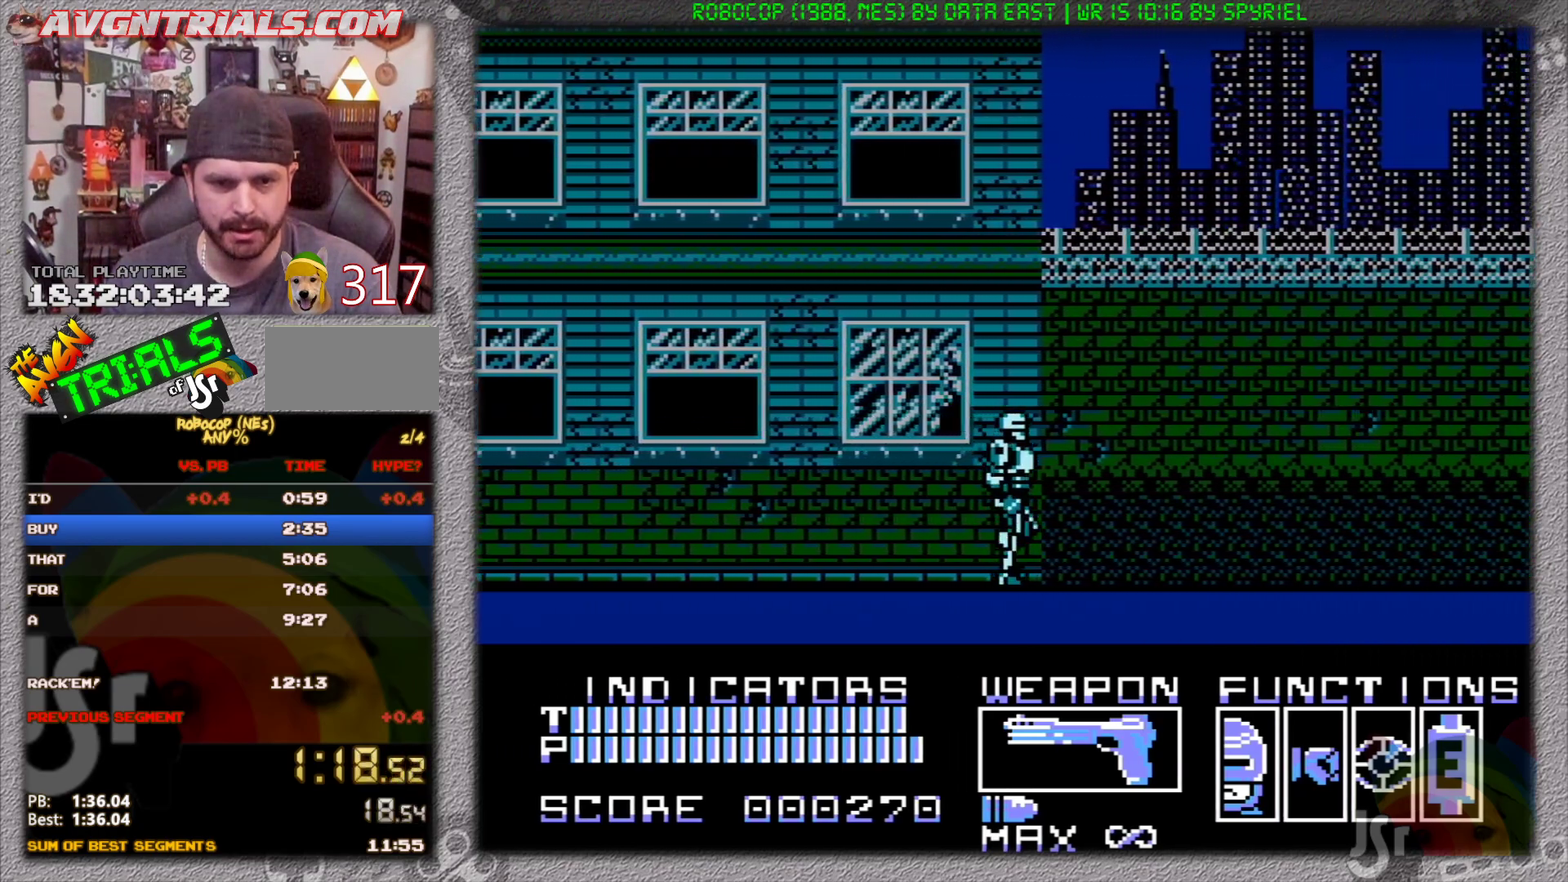
{"buttons": ["DPAD_RIGHT"], "events": []}
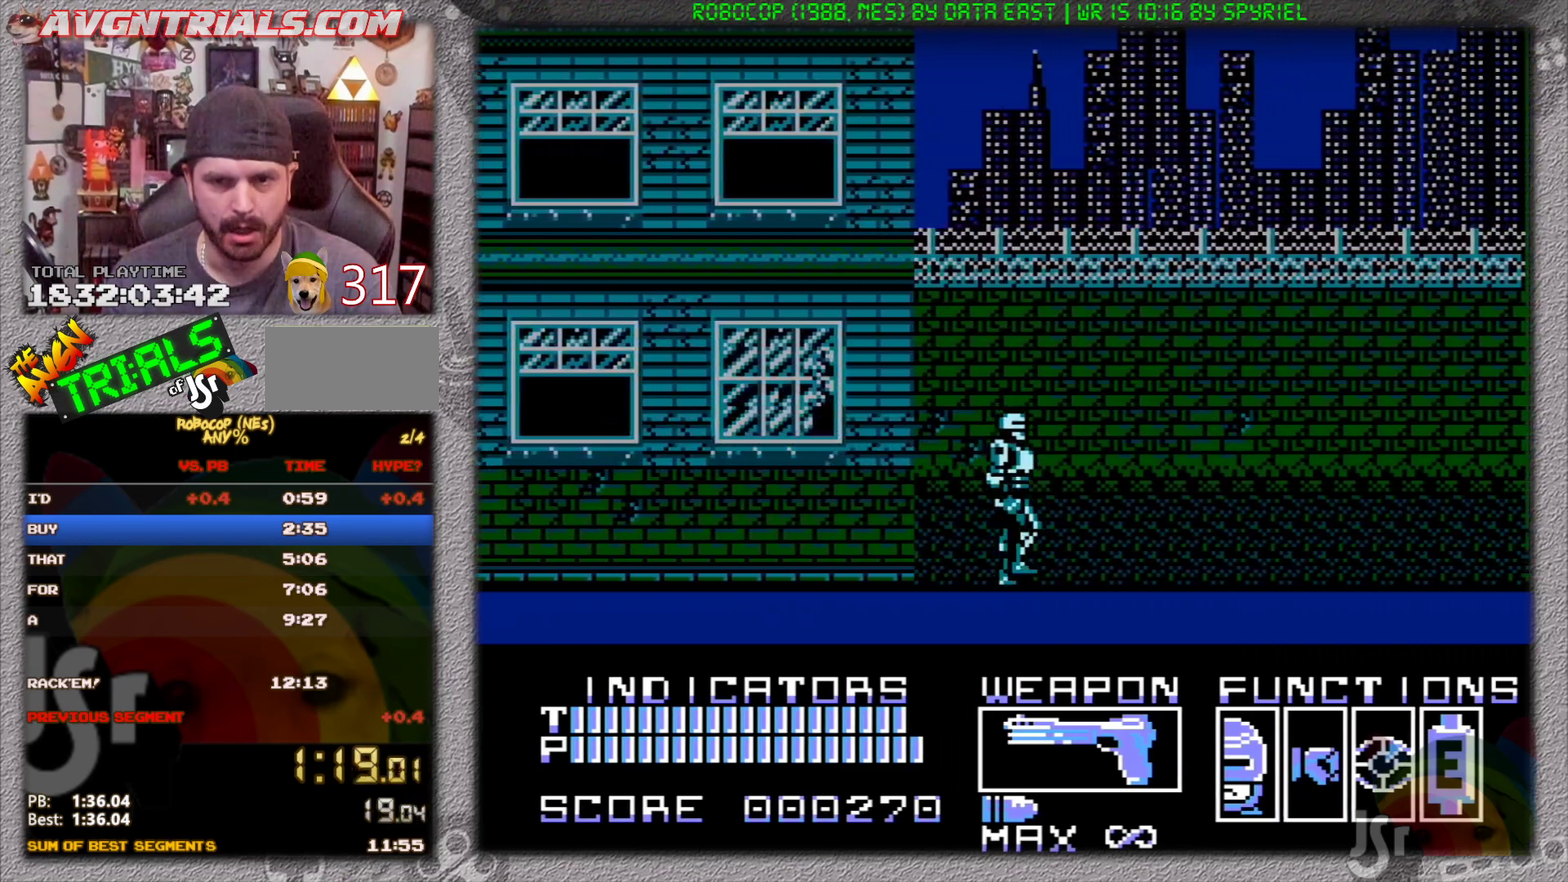
{"buttons": ["DPAD_RIGHT"], "events": []}